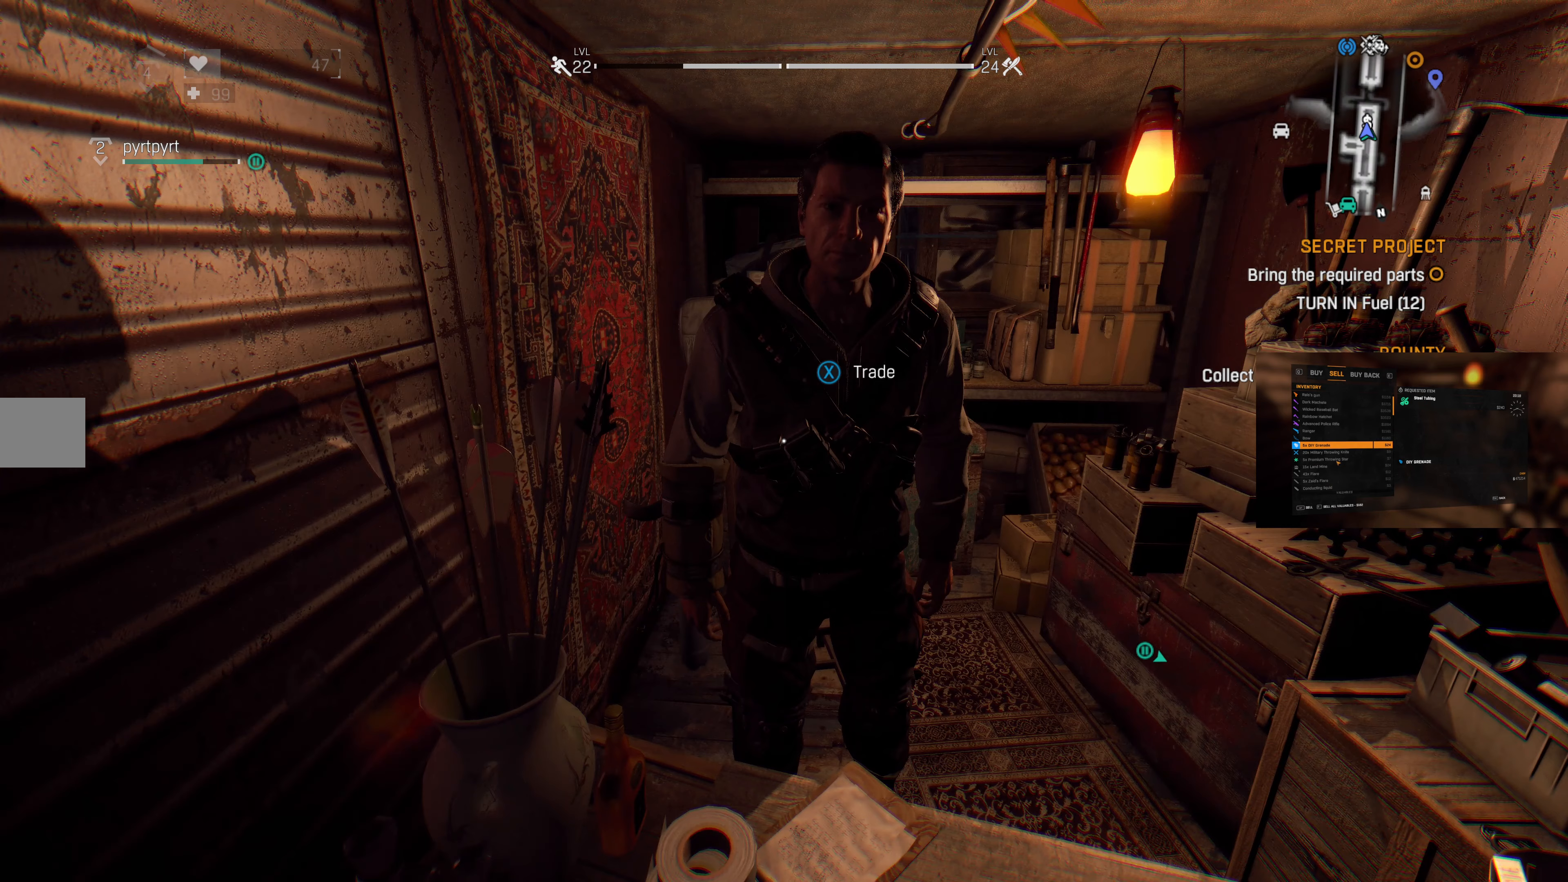
Gameplay with a controller (PlayStation layout); each line is a JSON object with the inputs held at the frame after it. "events" lists button and stick changes between this image and that frame as [ms after this image, input, new state], when the widget could be followed in between.
{"buttons": [], "left_stick": "center", "right_stick": "center", "events": []}
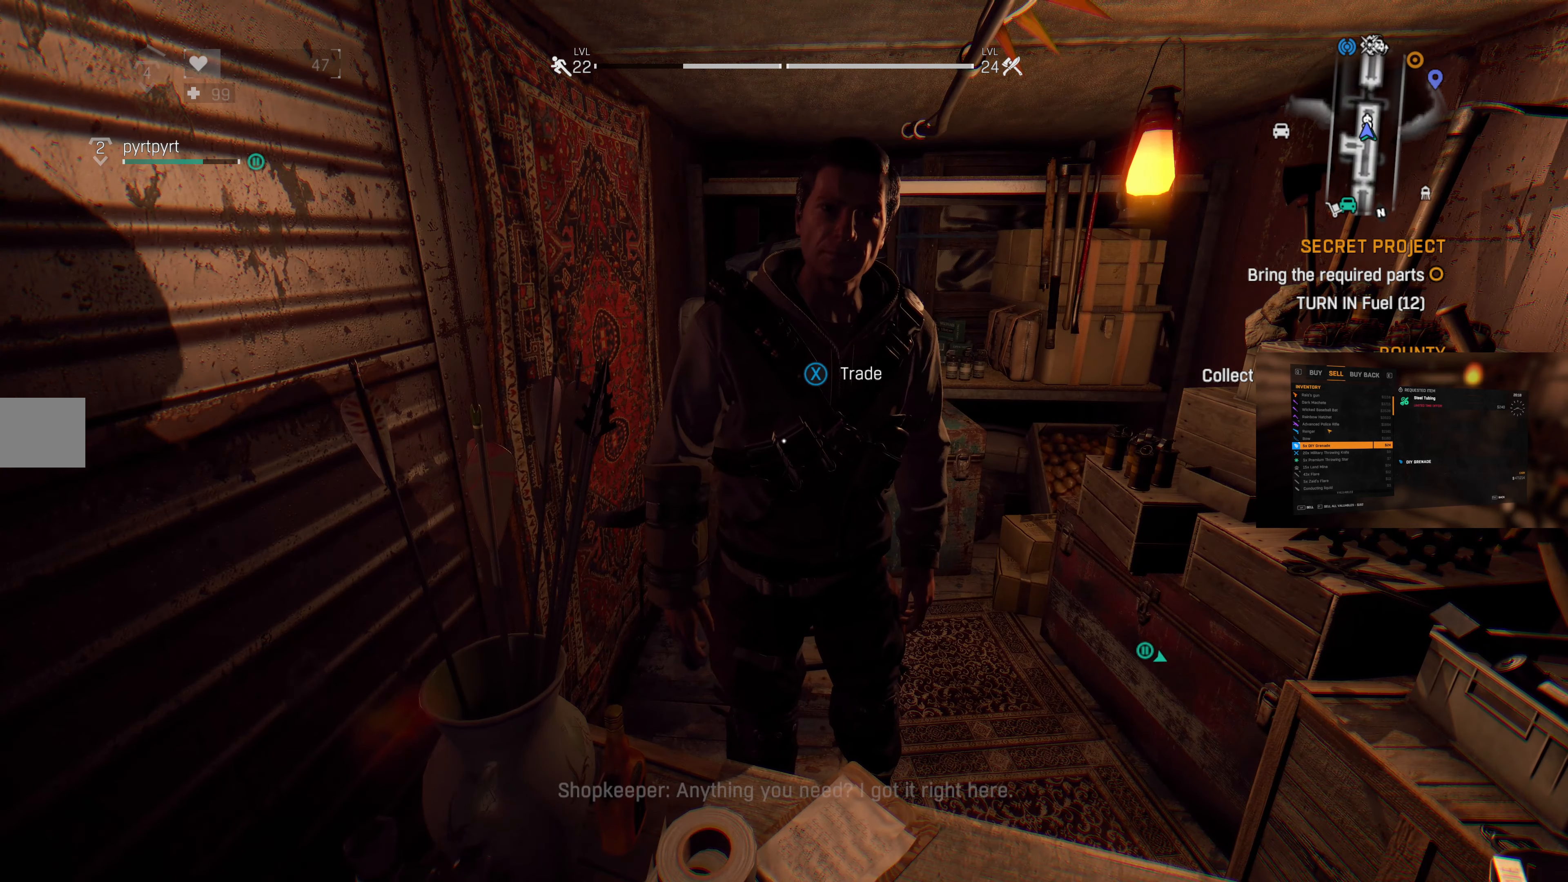
{"buttons": [], "left_stick": "center", "right_stick": "center", "events": [[33, "left_stick", "up-right"], [200, "left_stick", "center"]]}
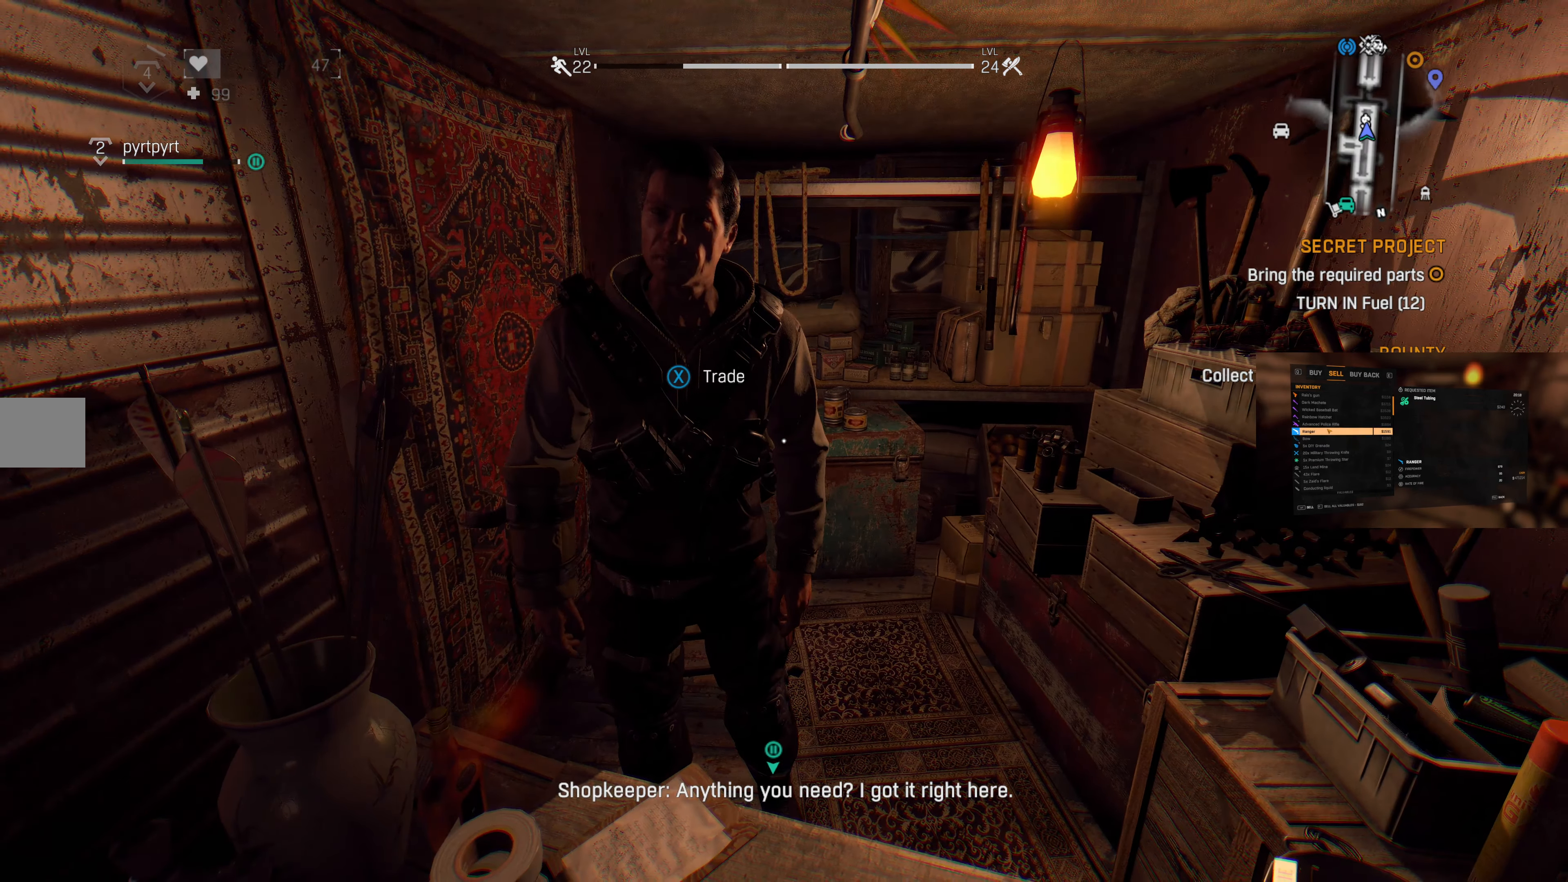
{"buttons": [], "left_stick": "center", "right_stick": "center", "events": [[67, "left_stick", "up-left"], [167, "left_stick", "center"], [367, "CROSS", "down"], [467, "CROSS", "up"]]}
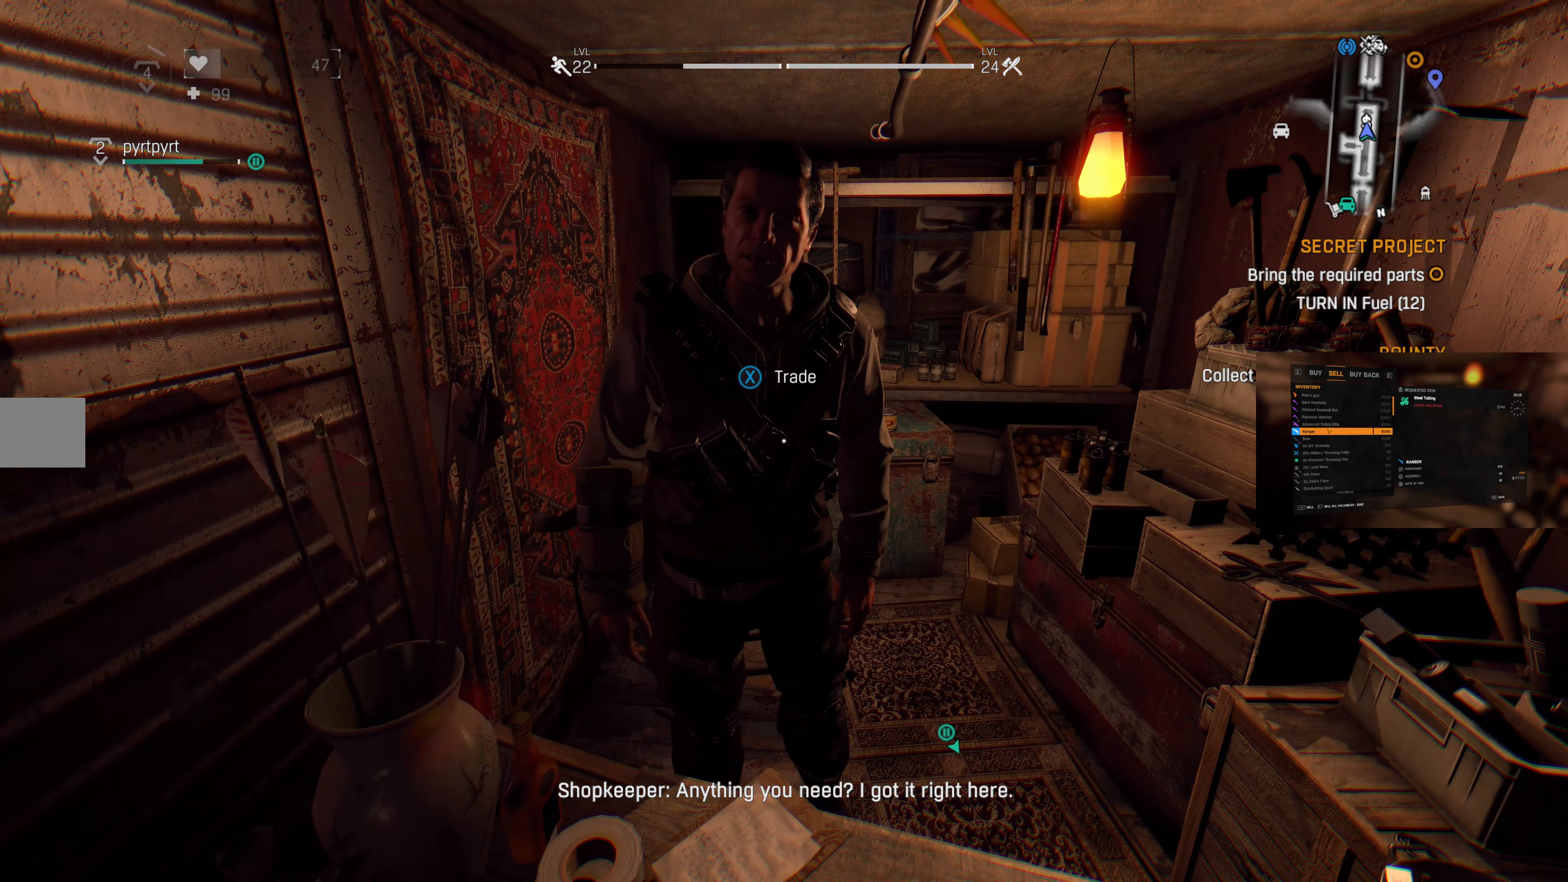
{"buttons": [], "left_stick": "center", "right_stick": "center", "events": [[233, "SQUARE", "down"], [333, "SQUARE", "up"]]}
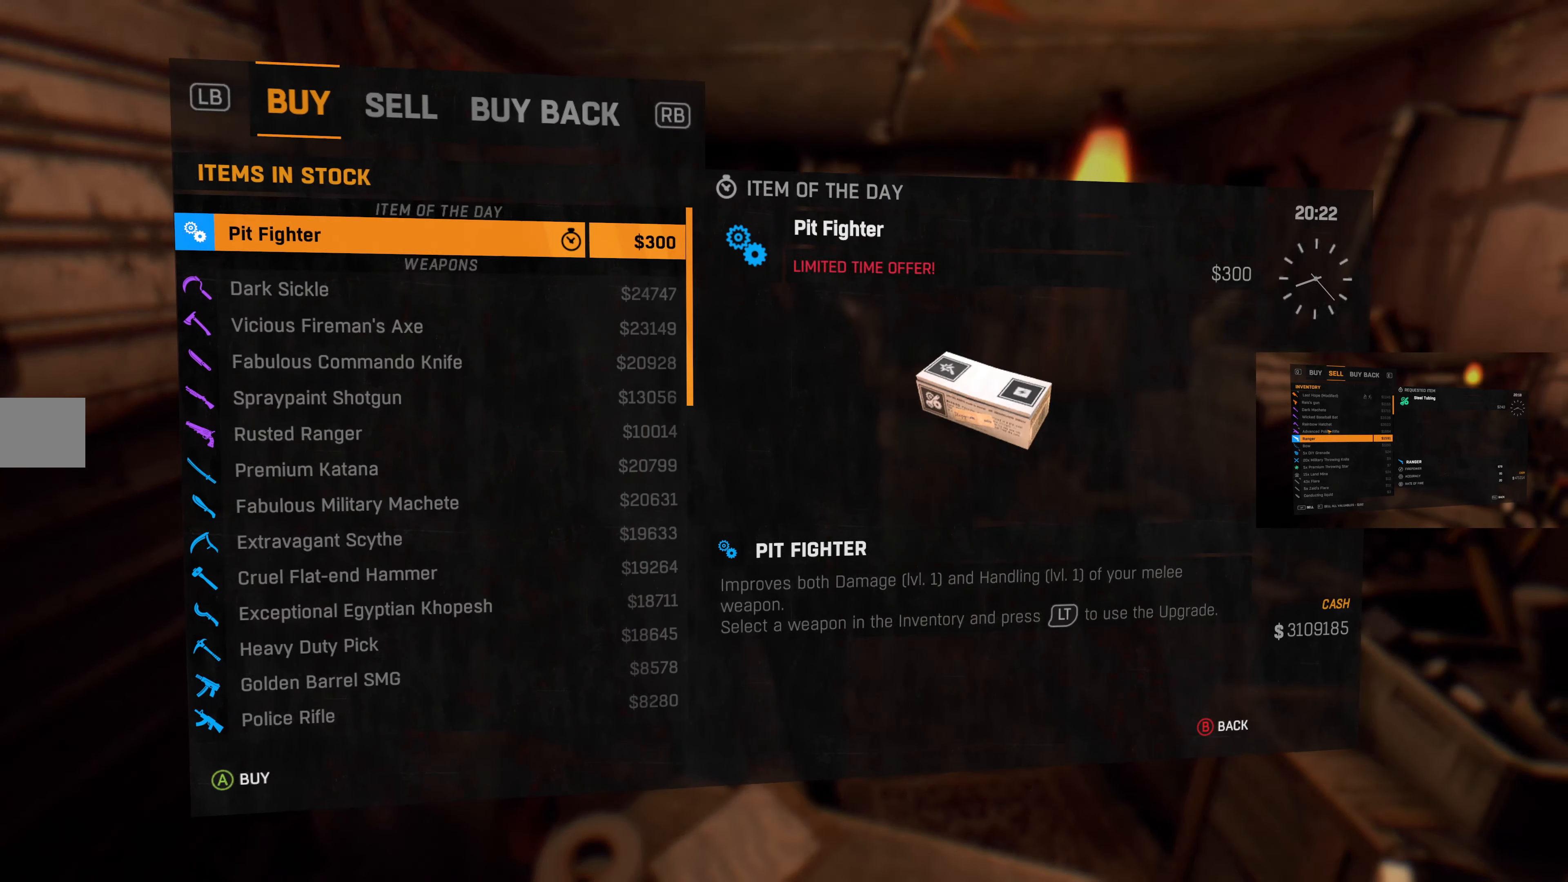
{"buttons": [], "left_stick": "center", "right_stick": "center", "events": []}
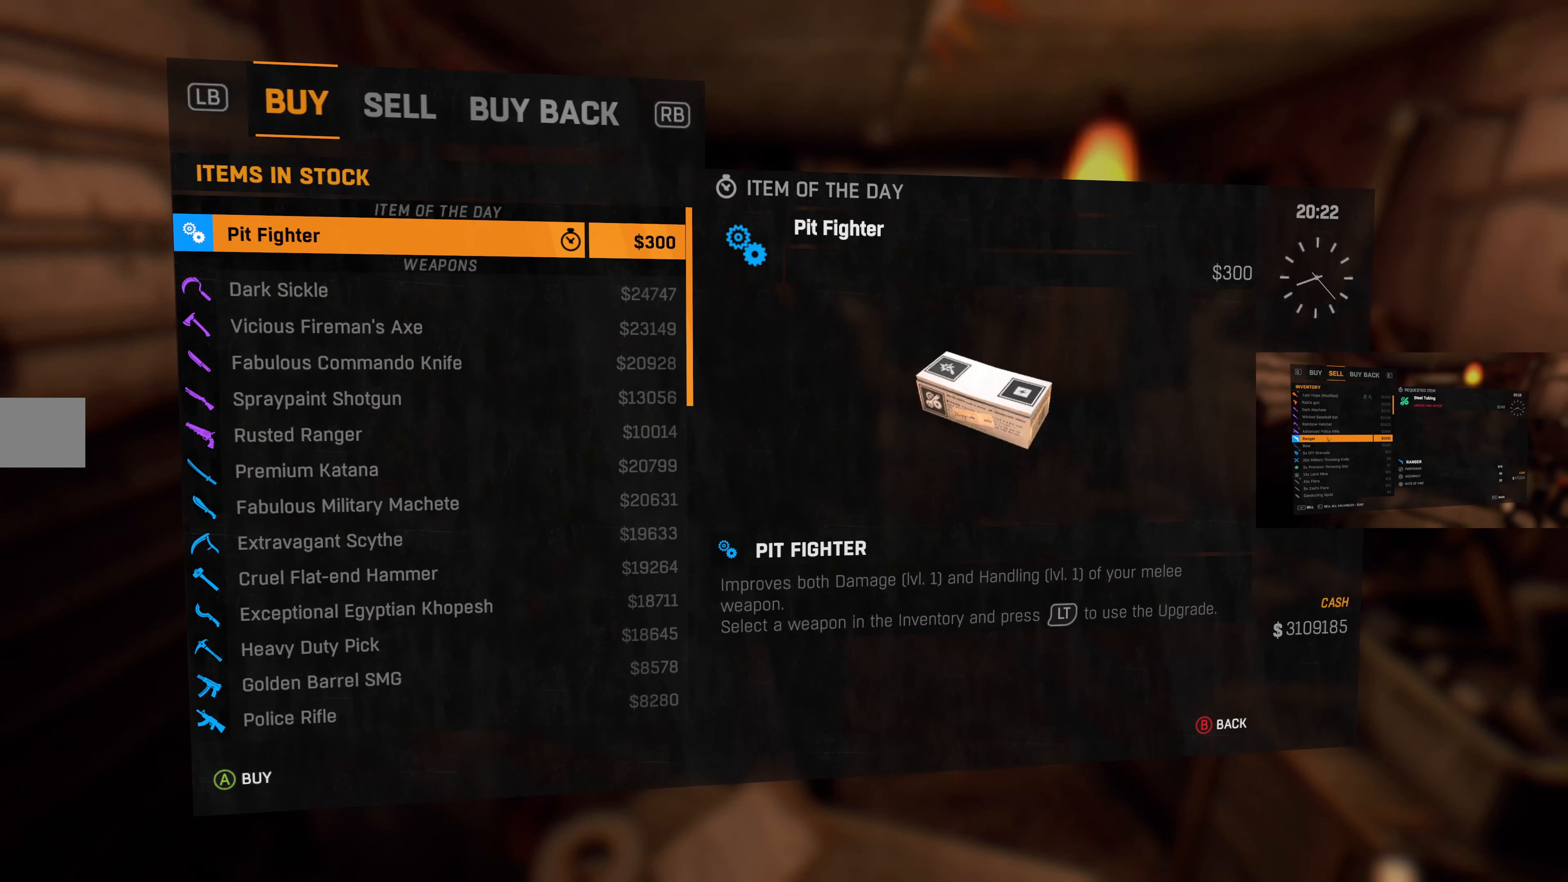
{"buttons": [], "left_stick": "center", "right_stick": "center", "events": []}
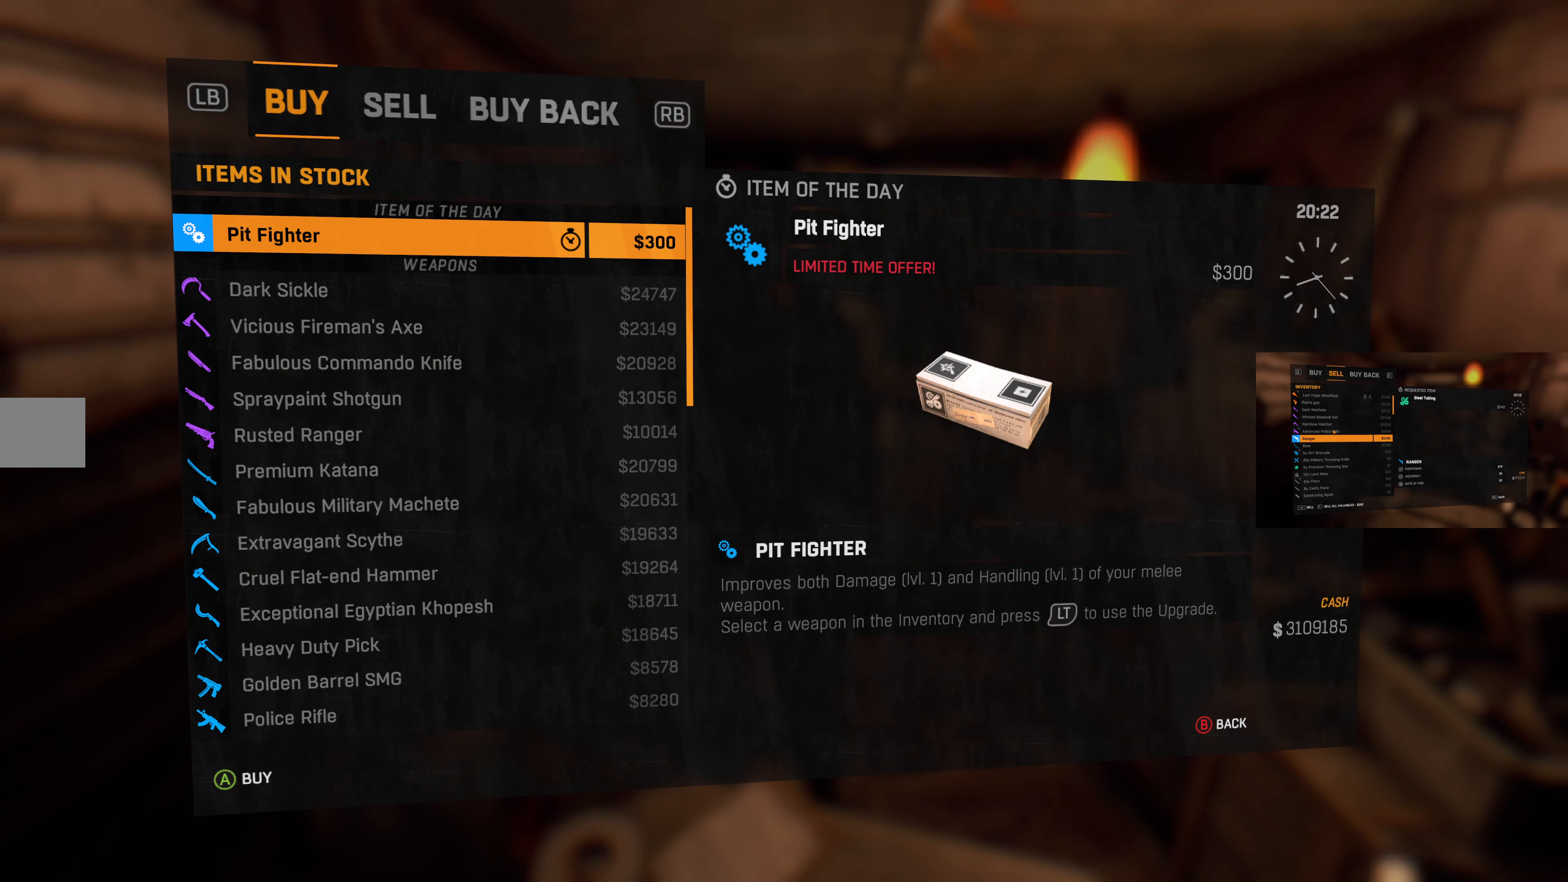
{"buttons": [], "left_stick": "center", "right_stick": "center", "events": []}
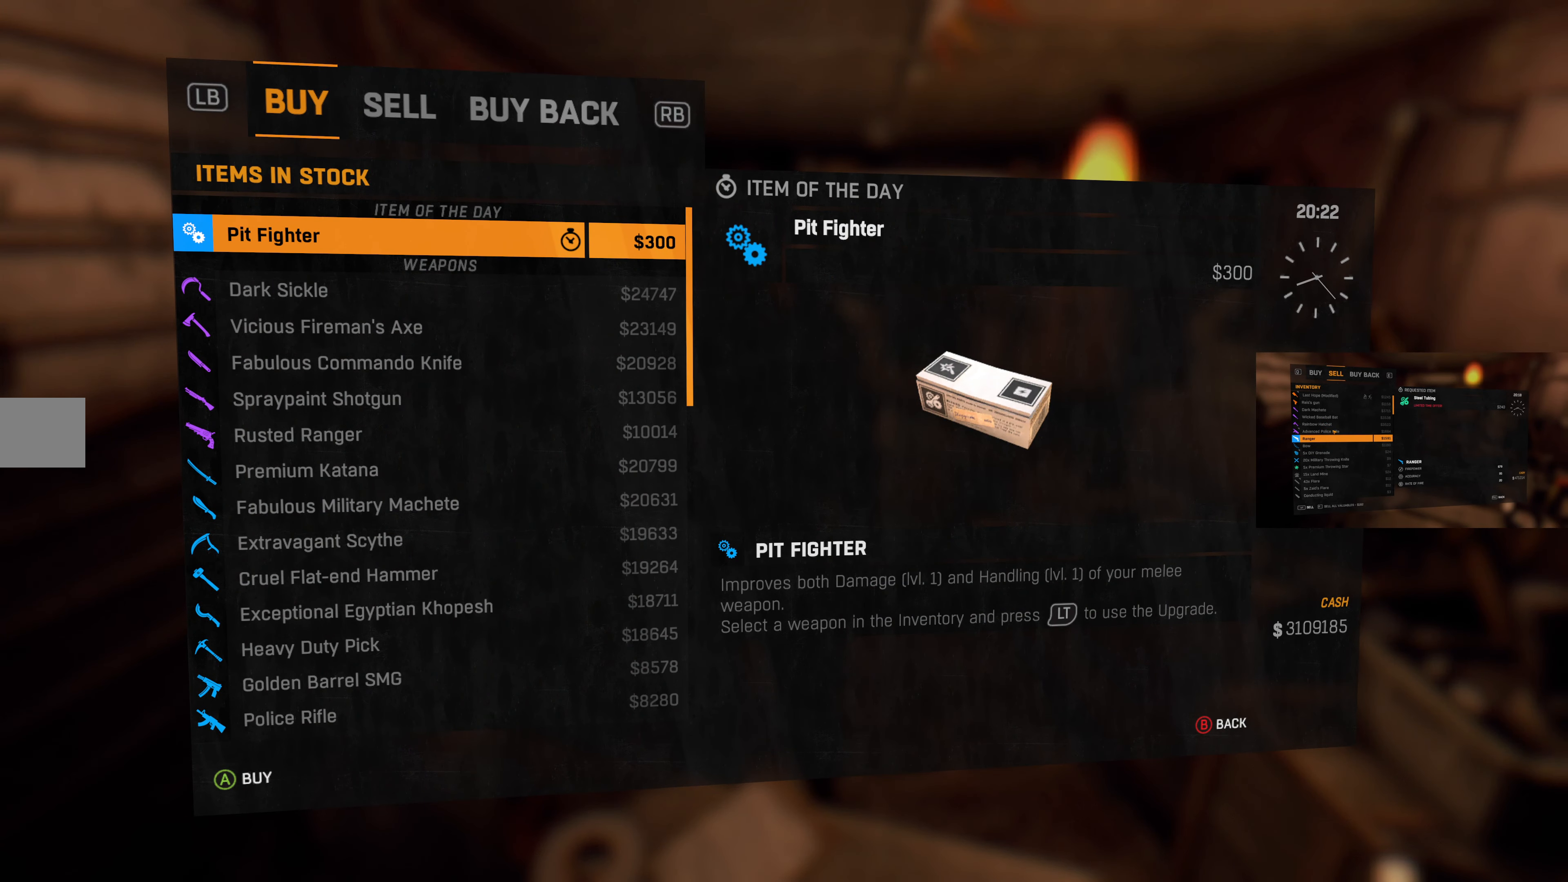
{"buttons": [], "left_stick": "center", "right_stick": "center", "events": []}
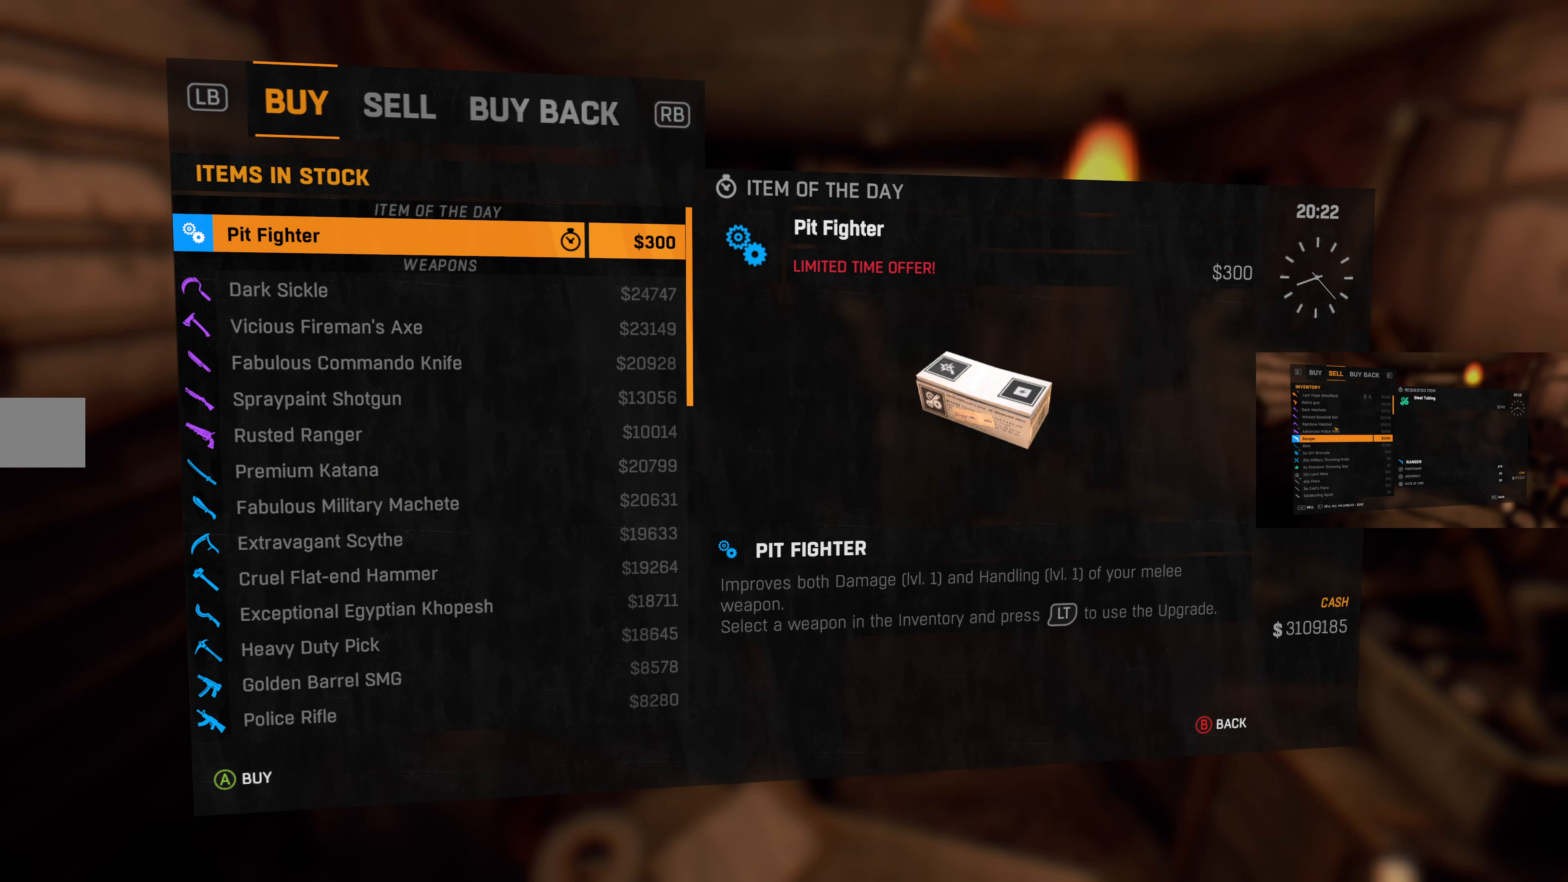
{"buttons": [], "left_stick": "center", "right_stick": "center", "events": []}
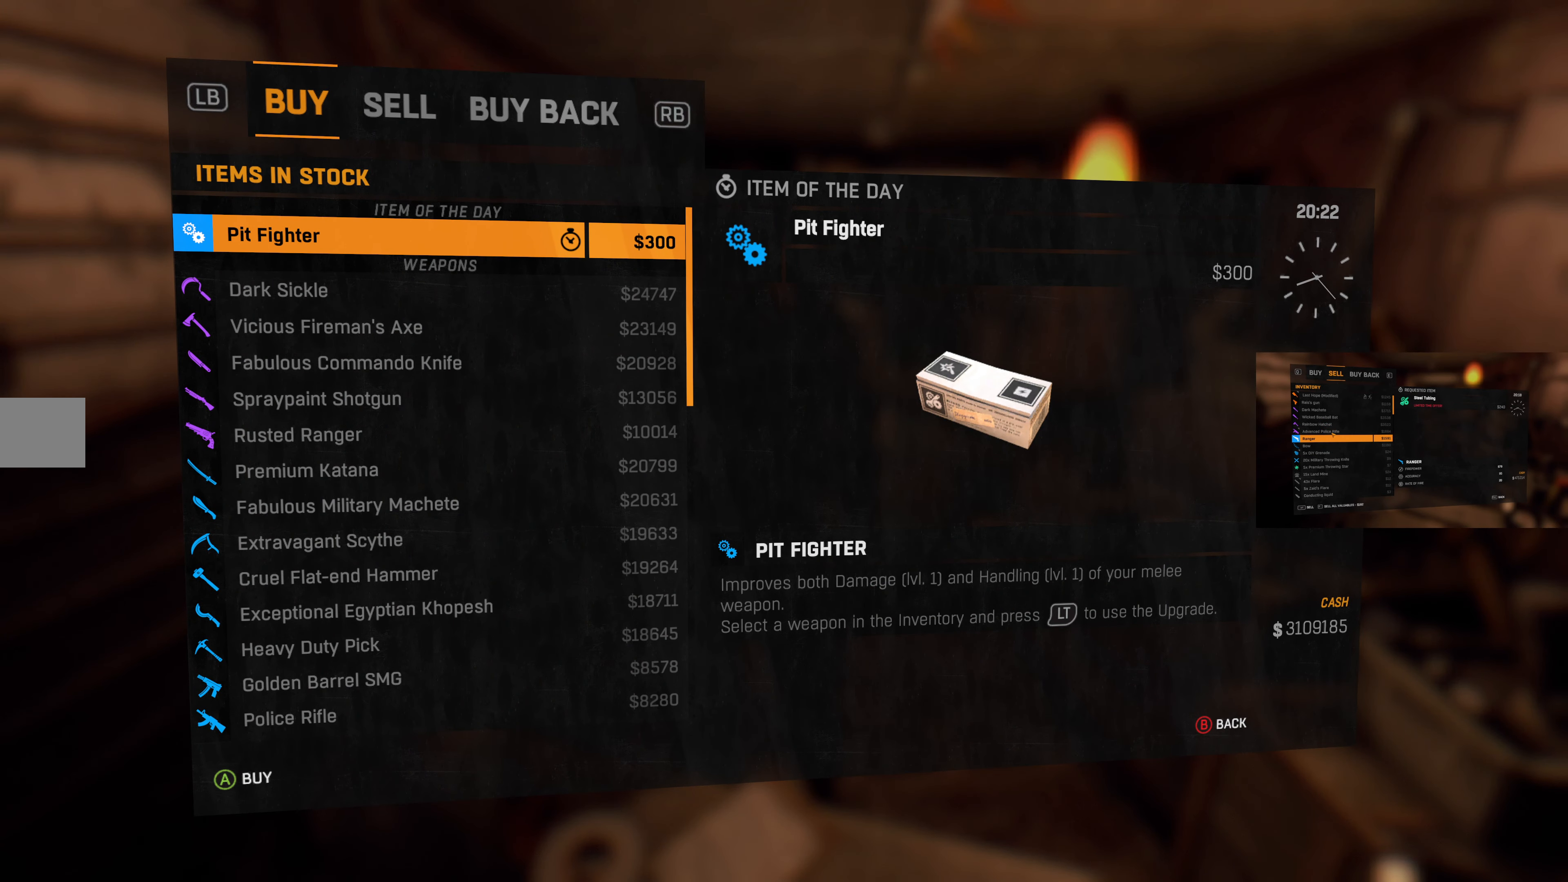
{"buttons": [], "left_stick": "center", "right_stick": "center", "events": []}
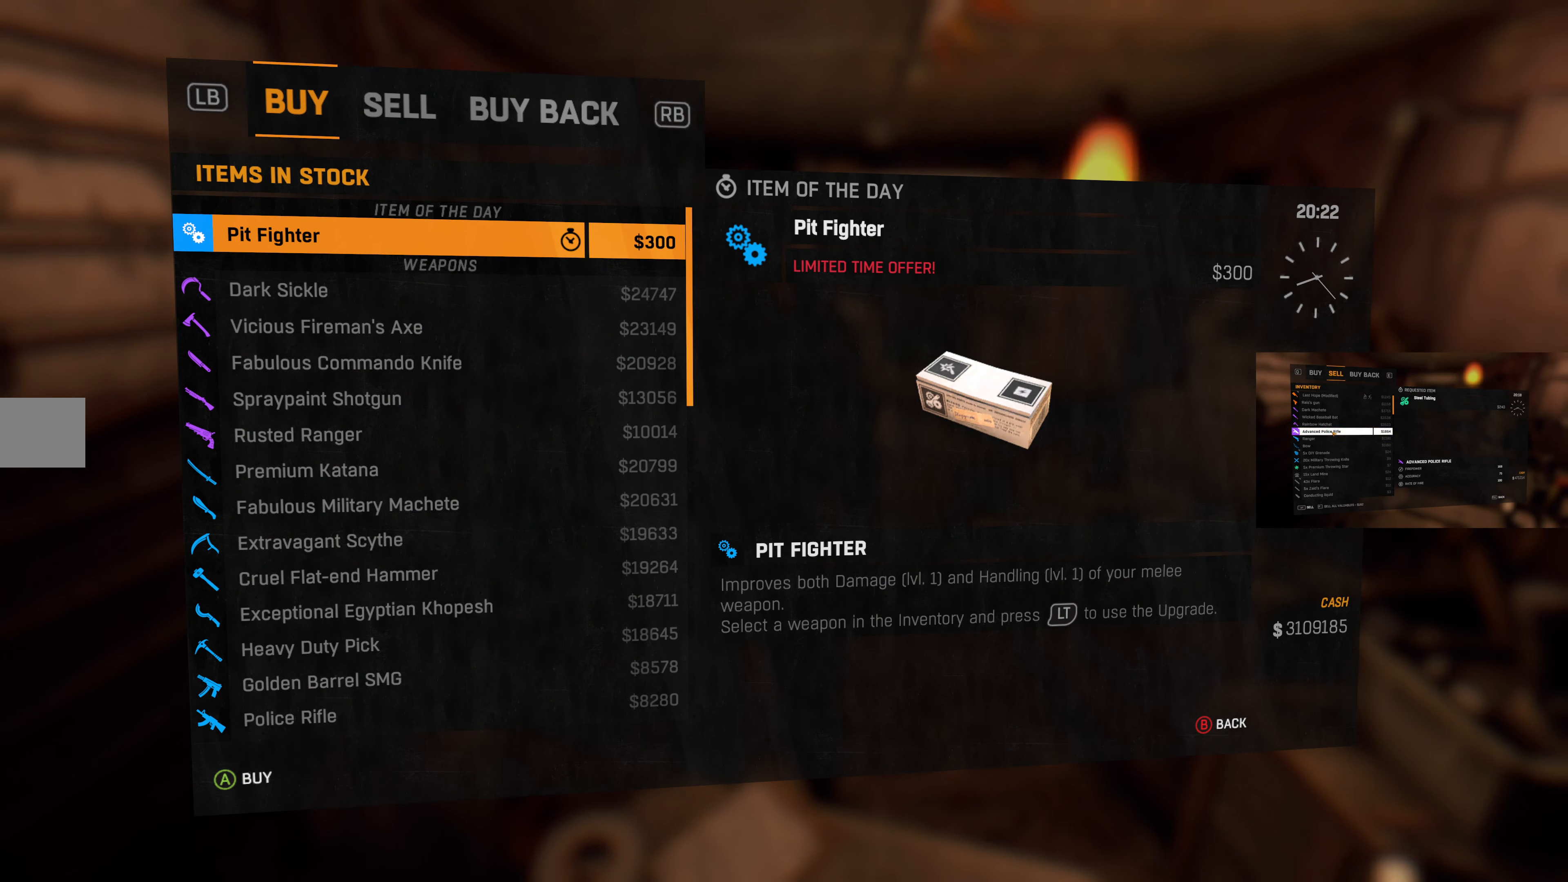
{"buttons": [], "left_stick": "center", "right_stick": "center", "events": []}
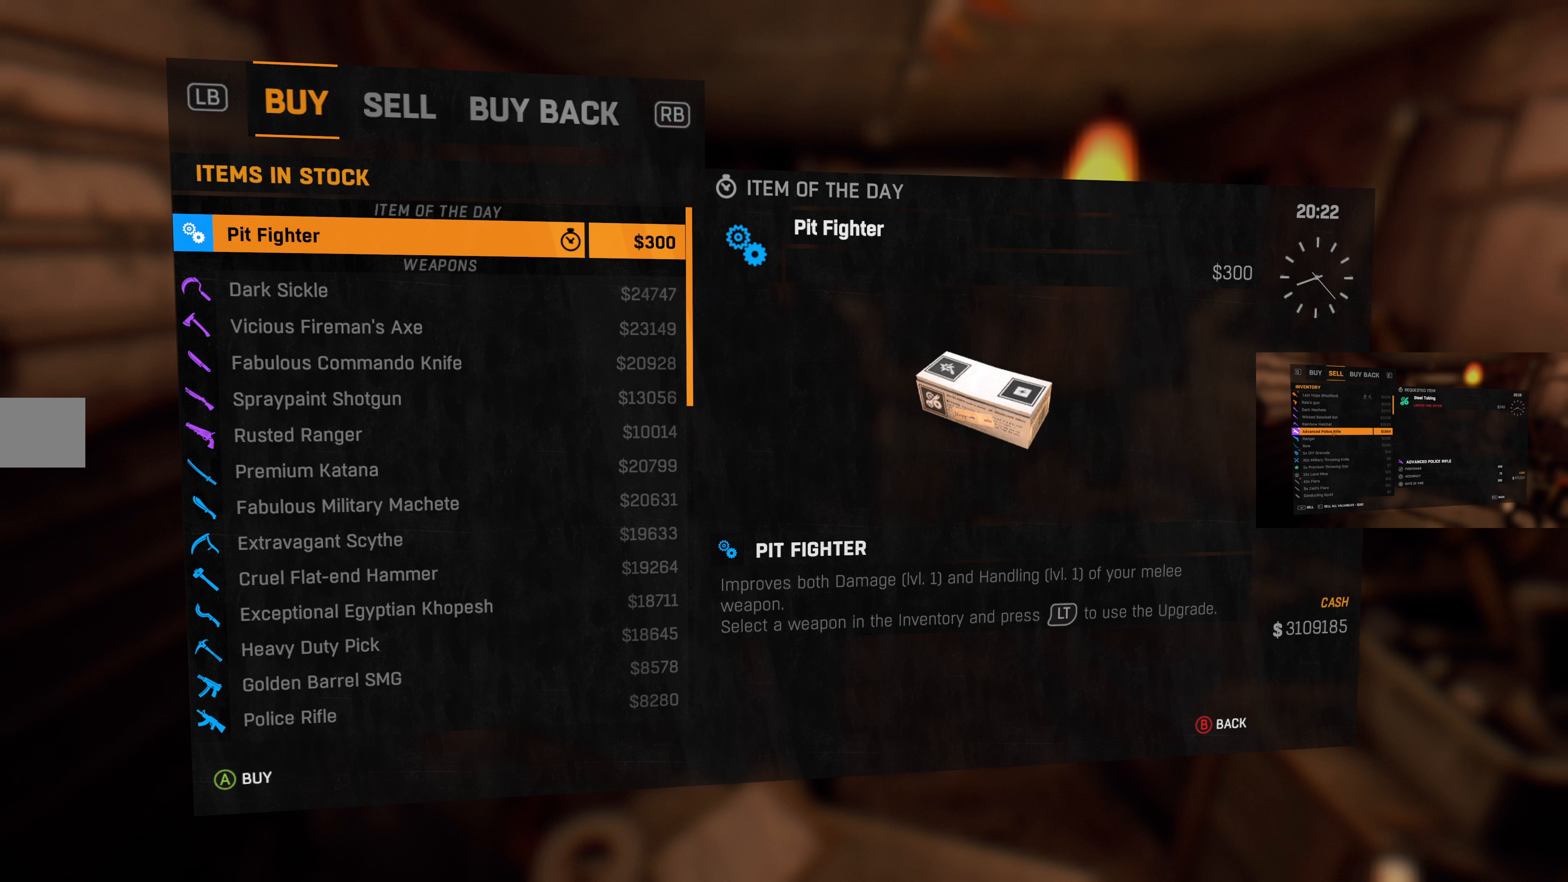
{"buttons": [], "left_stick": "center", "right_stick": "center", "events": []}
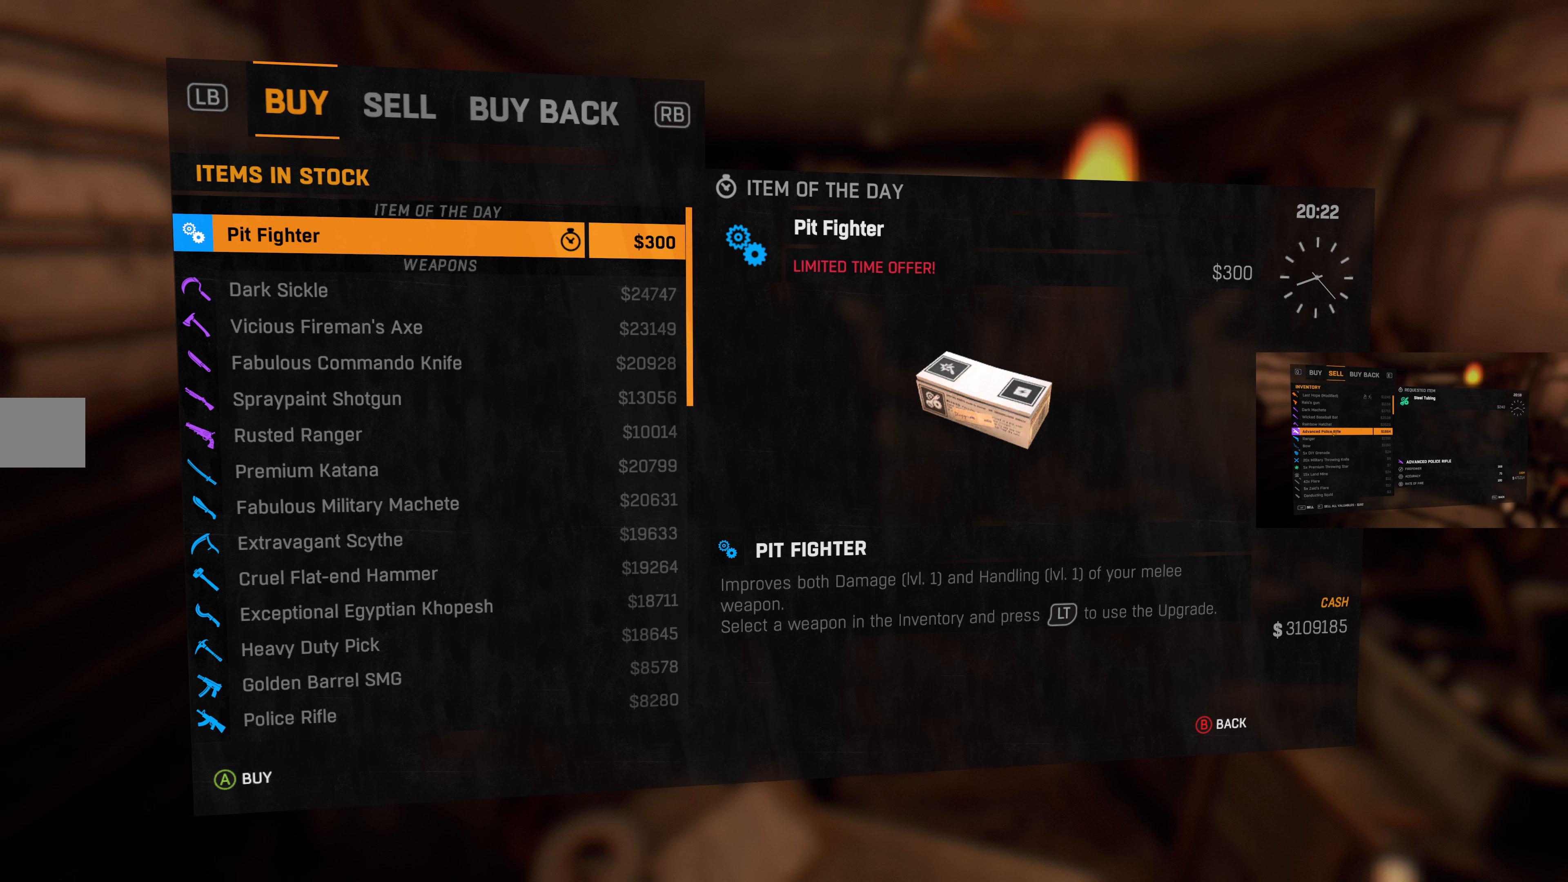
{"buttons": [], "left_stick": "center", "right_stick": "center", "events": []}
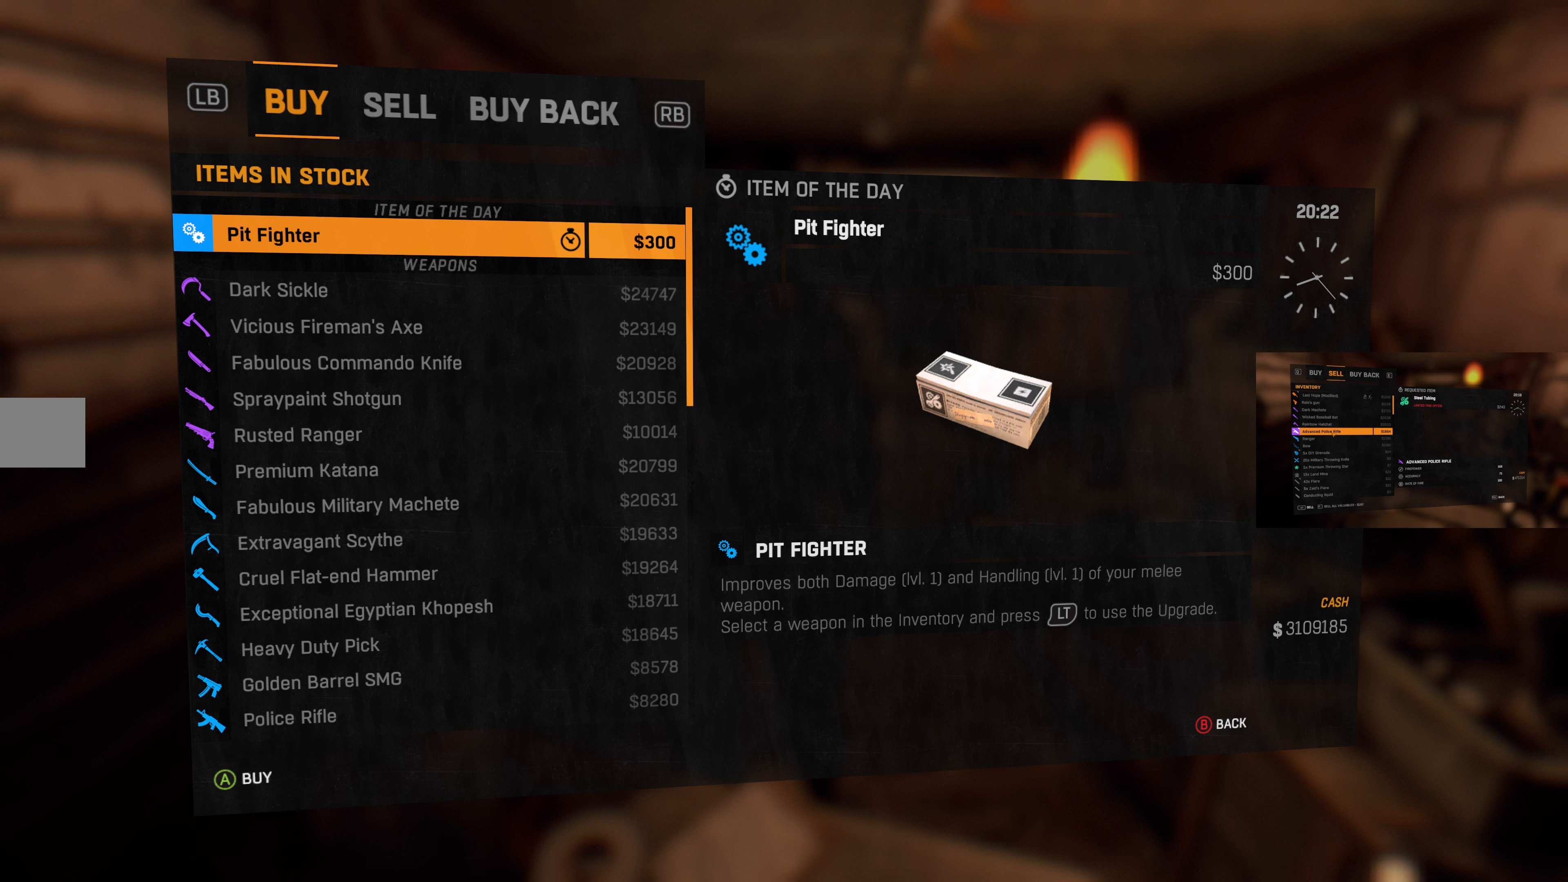
{"buttons": [], "left_stick": "center", "right_stick": "center", "events": []}
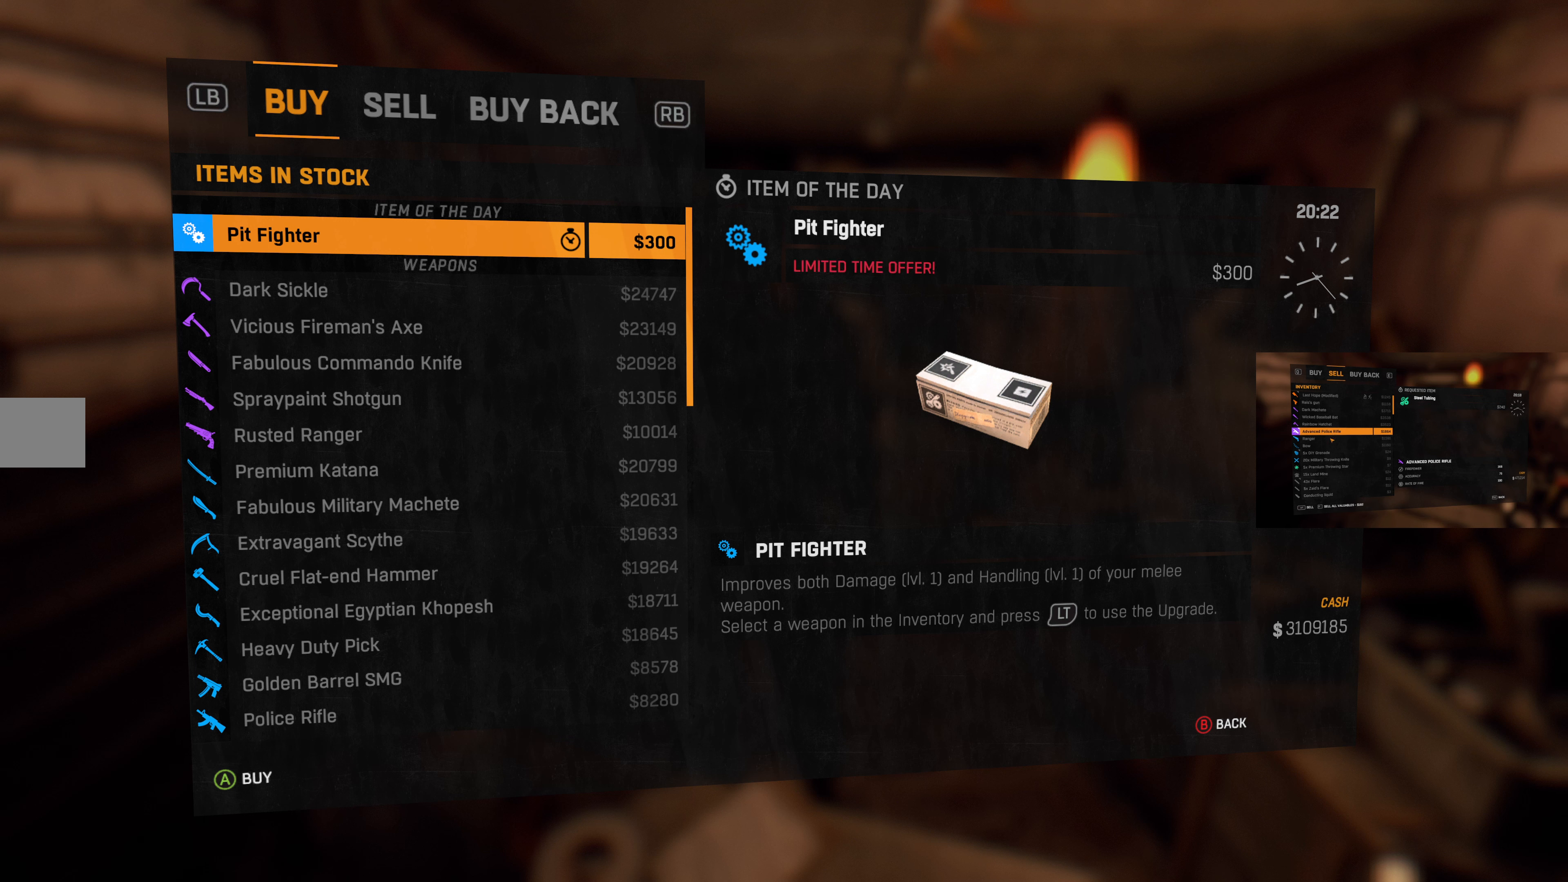
{"buttons": [], "left_stick": "center", "right_stick": "center", "events": [[266, "R1", "down"], [400, "R1", "up"]]}
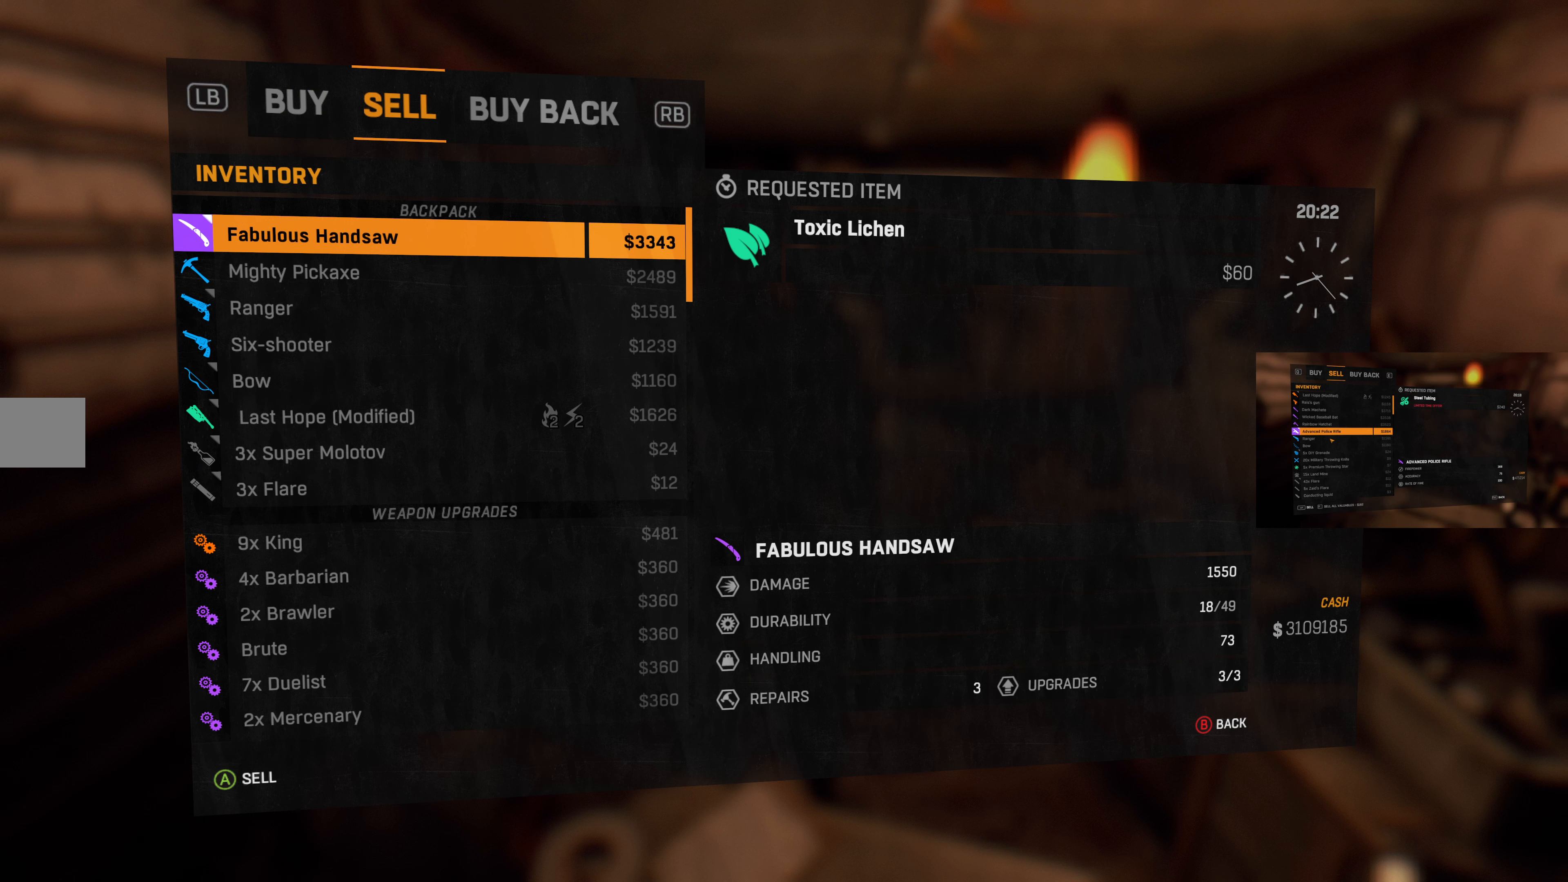
{"buttons": [], "left_stick": "center", "right_stick": "center", "events": []}
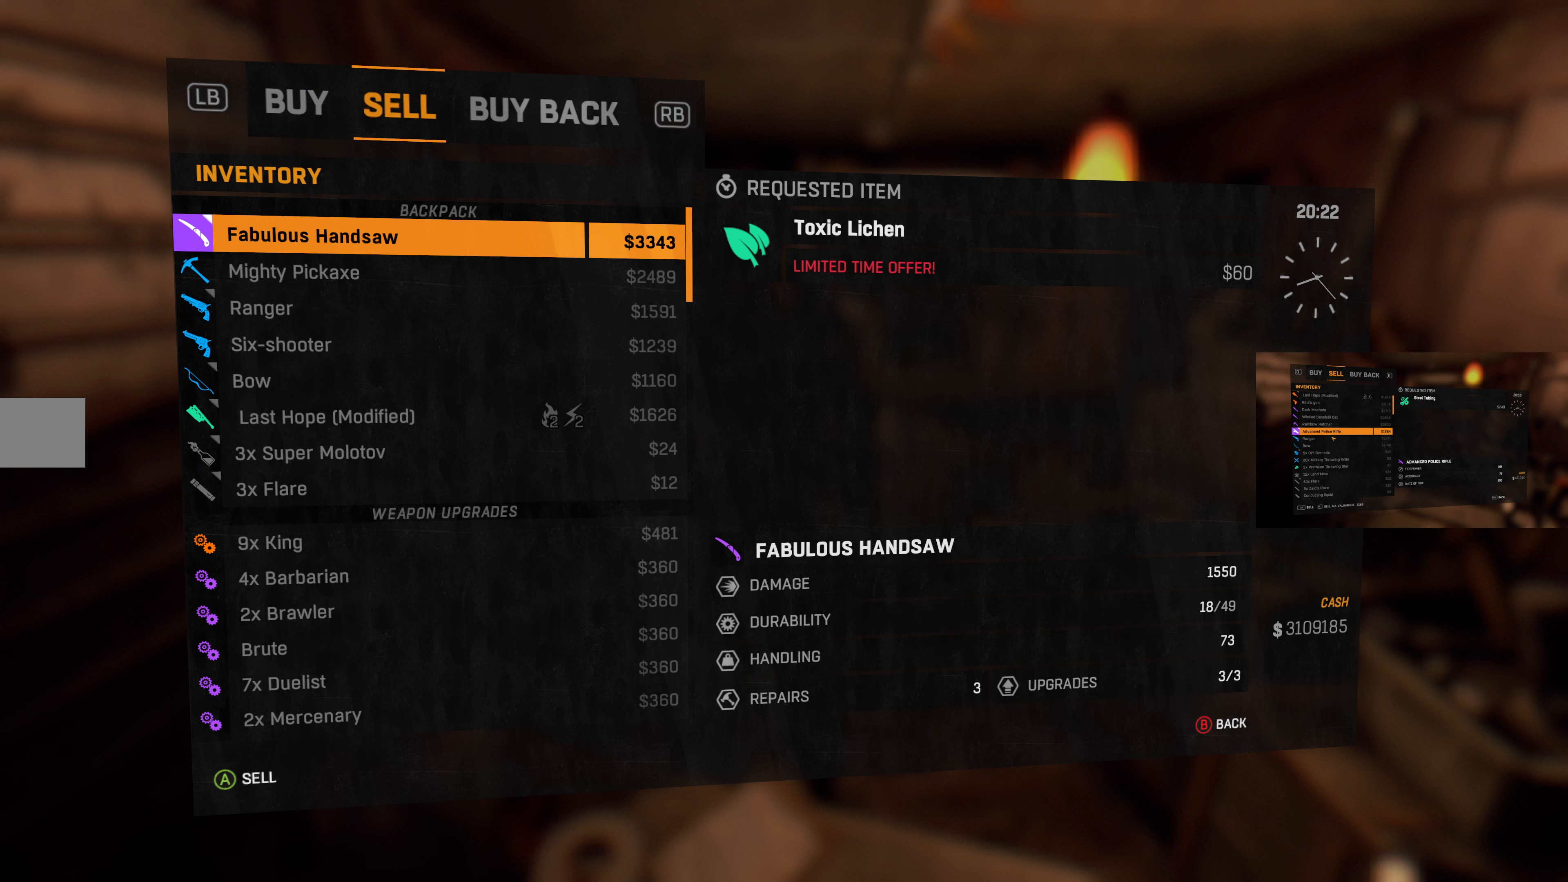
{"buttons": [], "left_stick": "center", "right_stick": "center", "events": []}
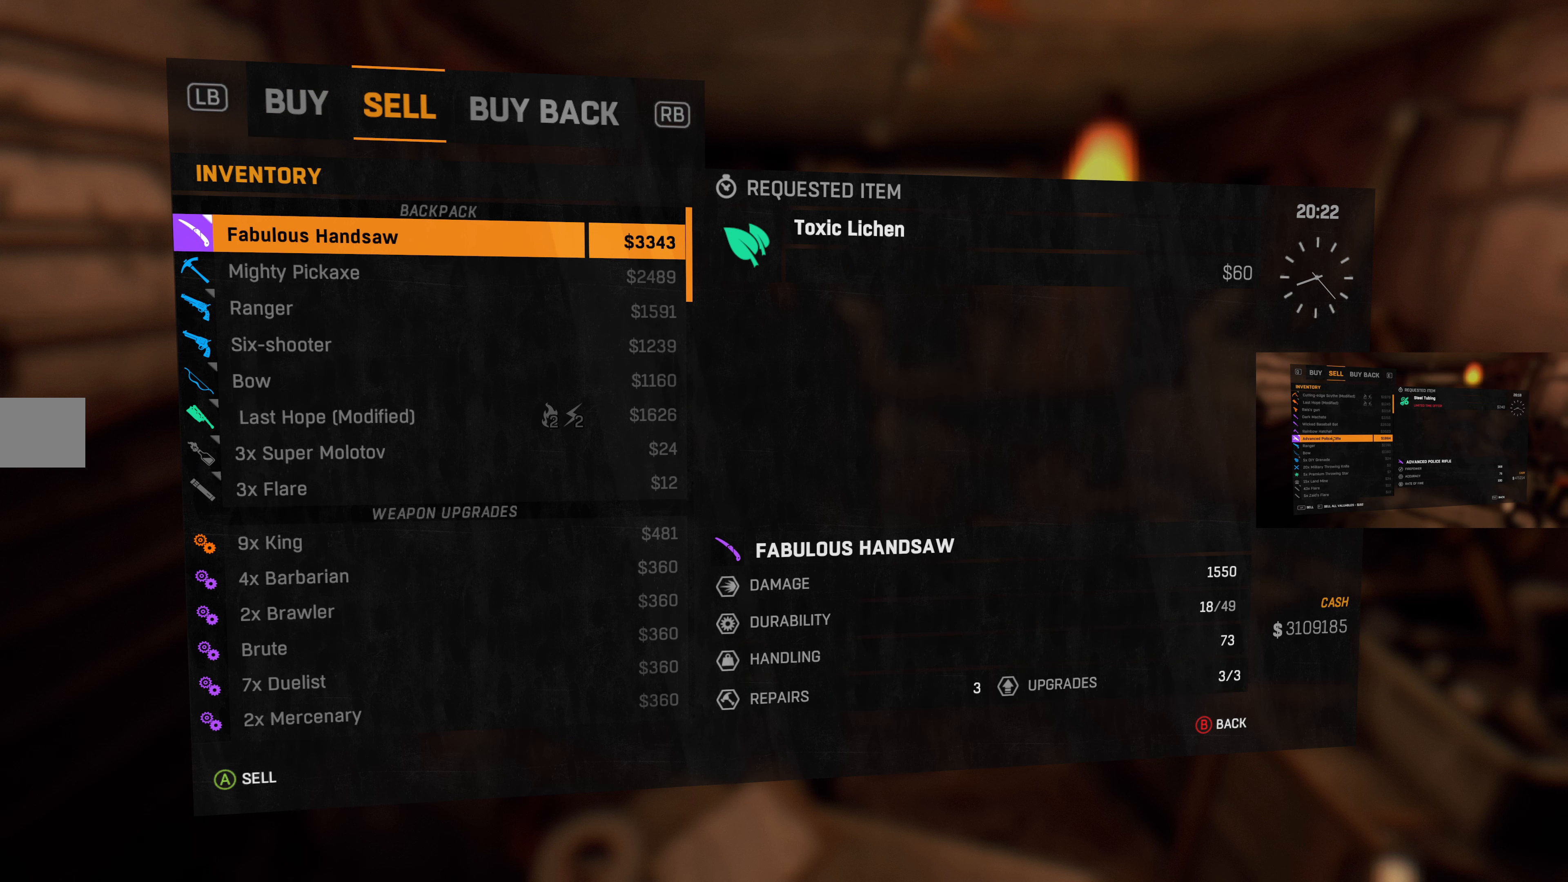
{"buttons": [], "left_stick": "center", "right_stick": "center", "events": [[166, "R1", "down"], [333, "R1", "up"]]}
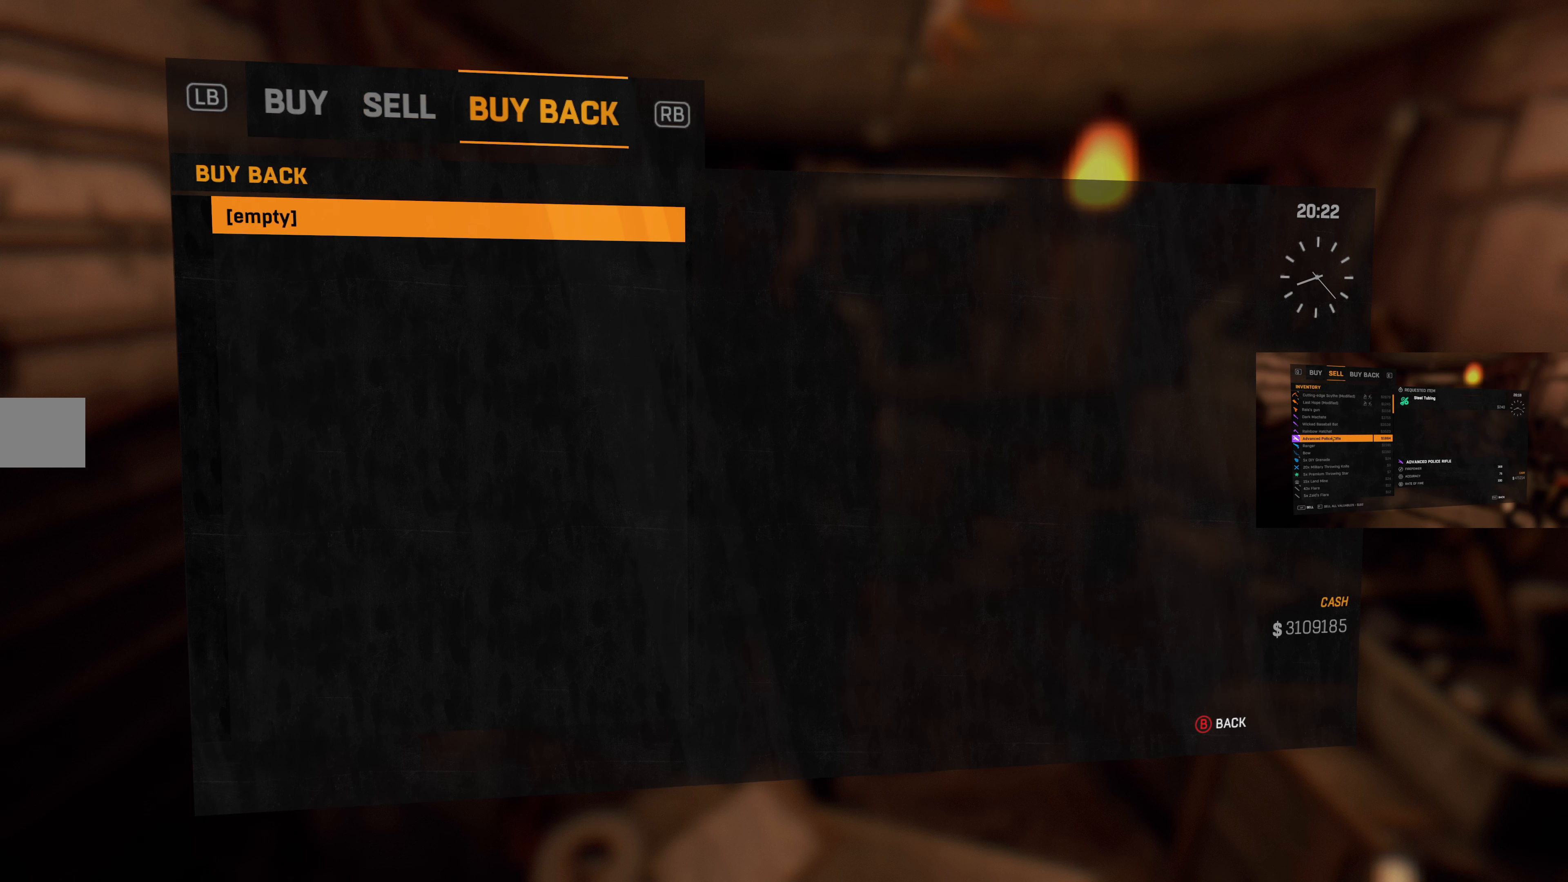
{"buttons": ["R1"], "left_stick": "center", "right_stick": "center", "events": [[400, "R1", "down"]]}
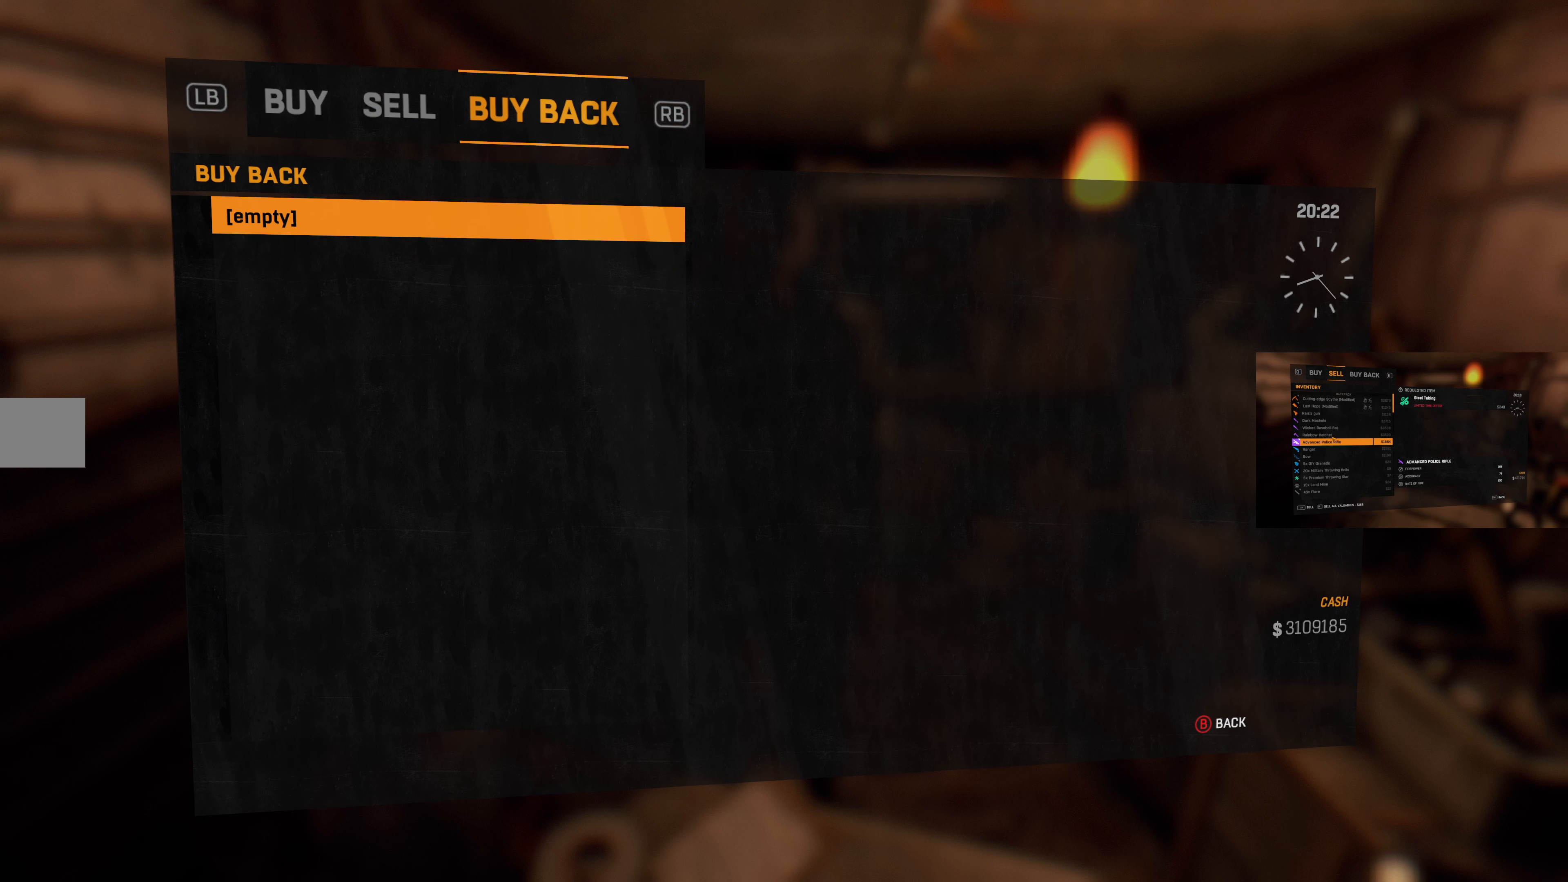
{"buttons": [], "left_stick": "center", "right_stick": "center", "events": [[66, "R1", "up"]]}
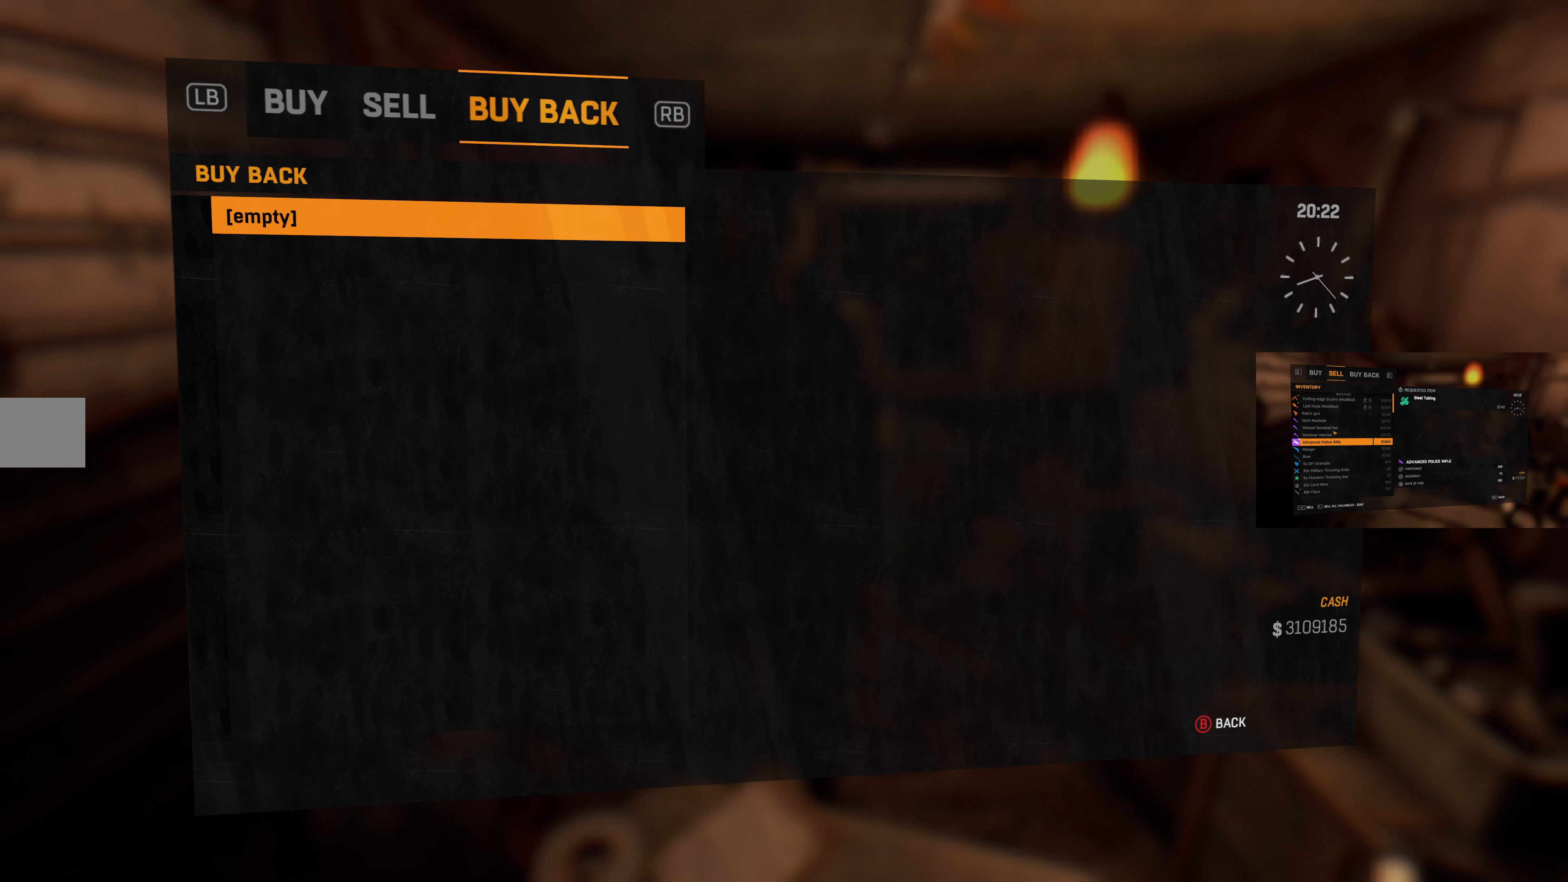
{"buttons": [], "left_stick": "center", "right_stick": "center", "events": []}
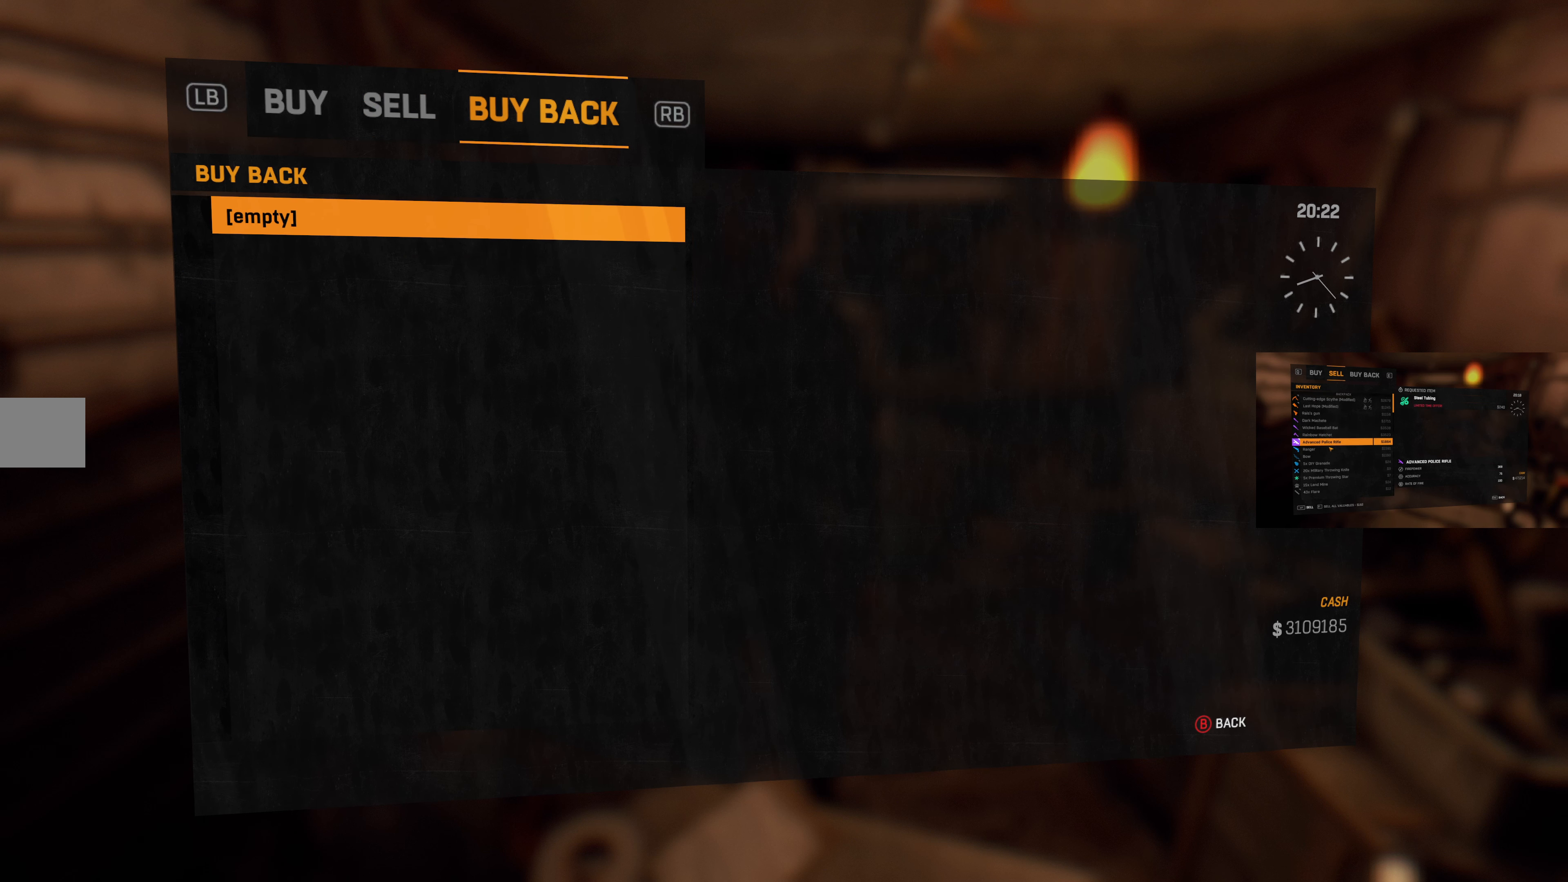
{"buttons": [], "left_stick": "center", "right_stick": "center", "events": []}
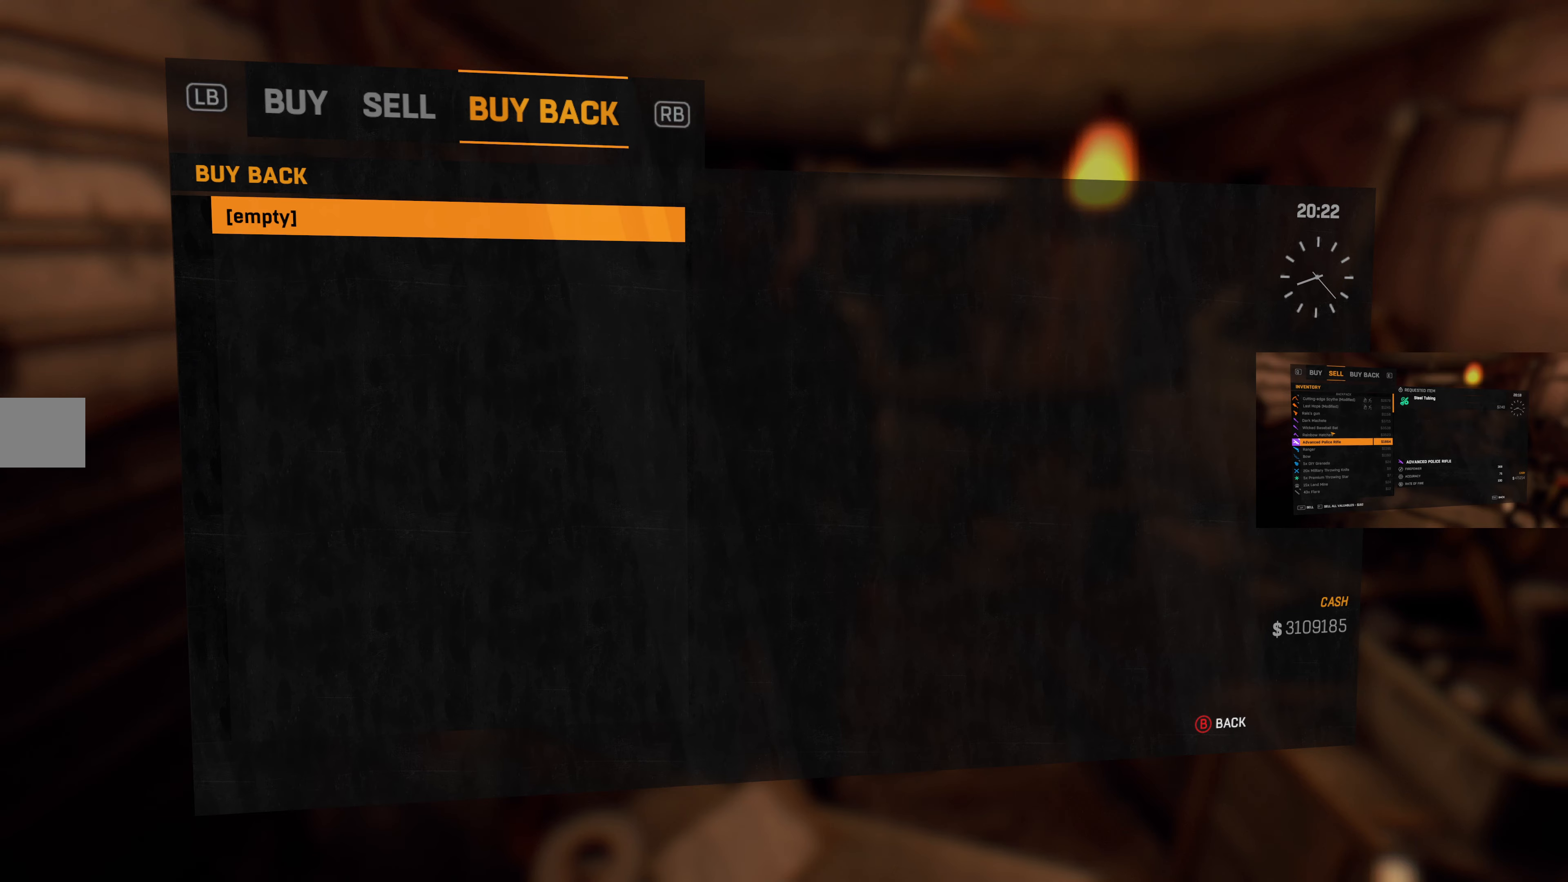
{"buttons": ["CIRCLE"], "left_stick": "center", "right_stick": "center", "events": [[434, "CIRCLE", "down"]]}
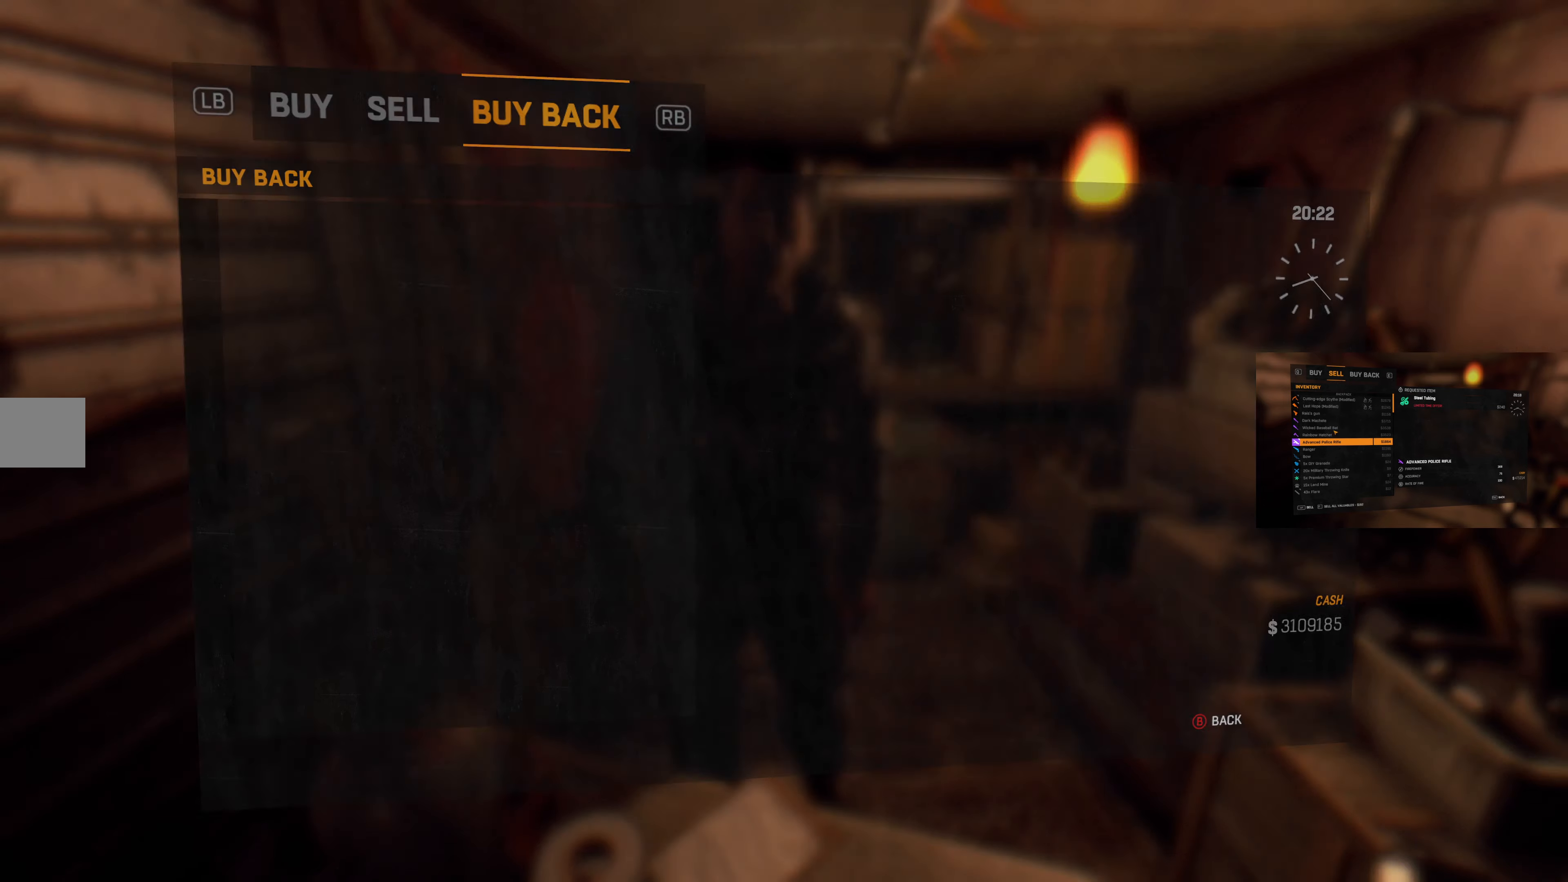
{"buttons": [], "left_stick": "center", "right_stick": "center", "events": [[34, "CIRCLE", "up"], [234, "CIRCLE", "down"], [367, "CIRCLE", "up"]]}
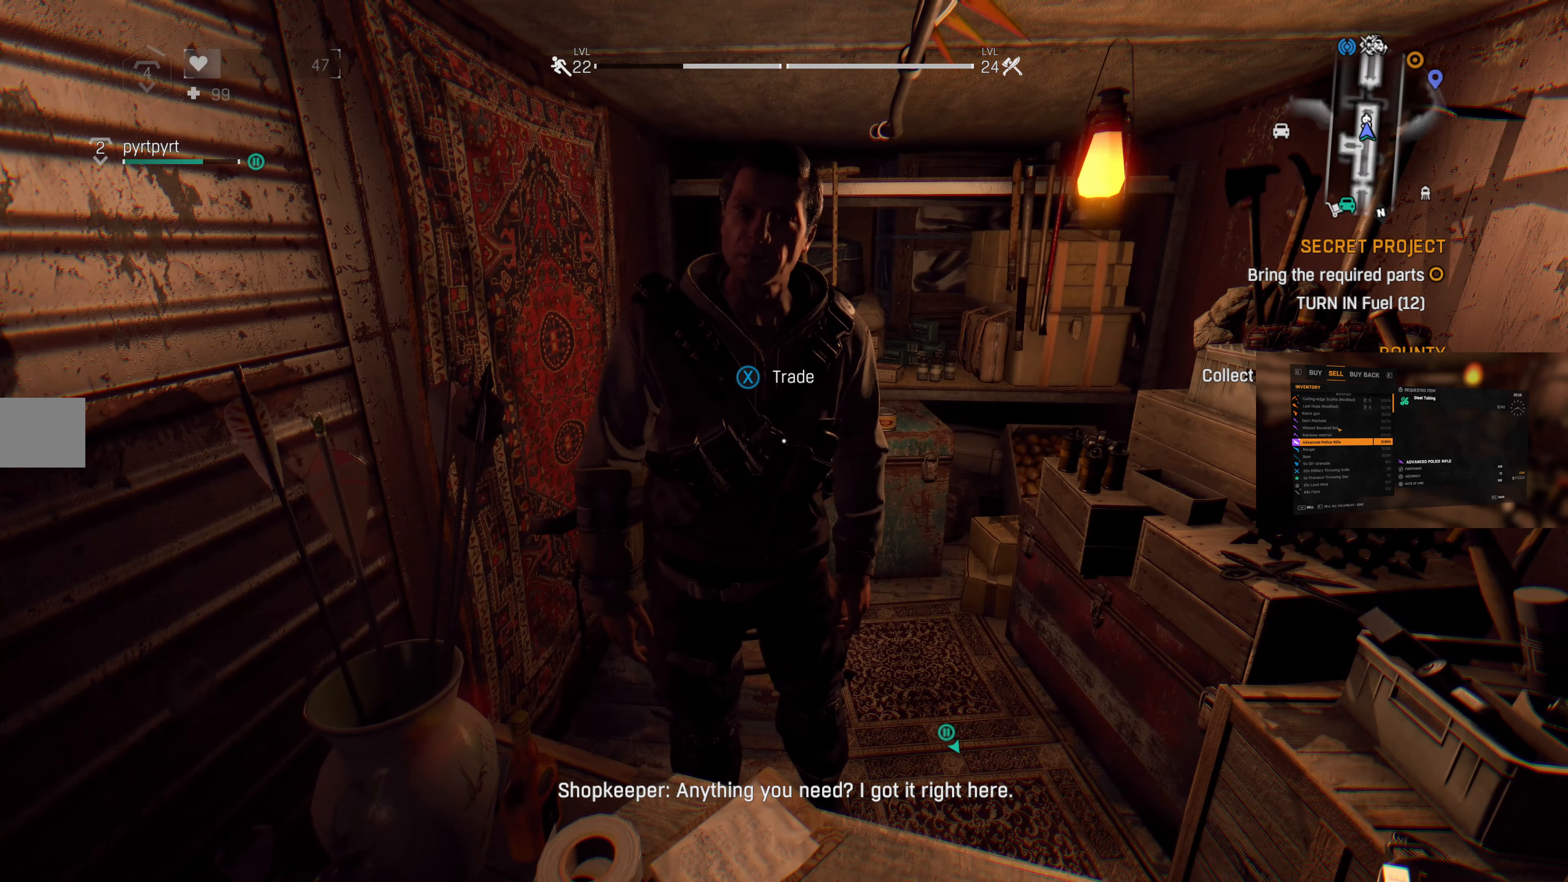
{"buttons": ["CROSS"], "left_stick": "center", "right_stick": "center", "events": [[400, "CROSS", "down"]]}
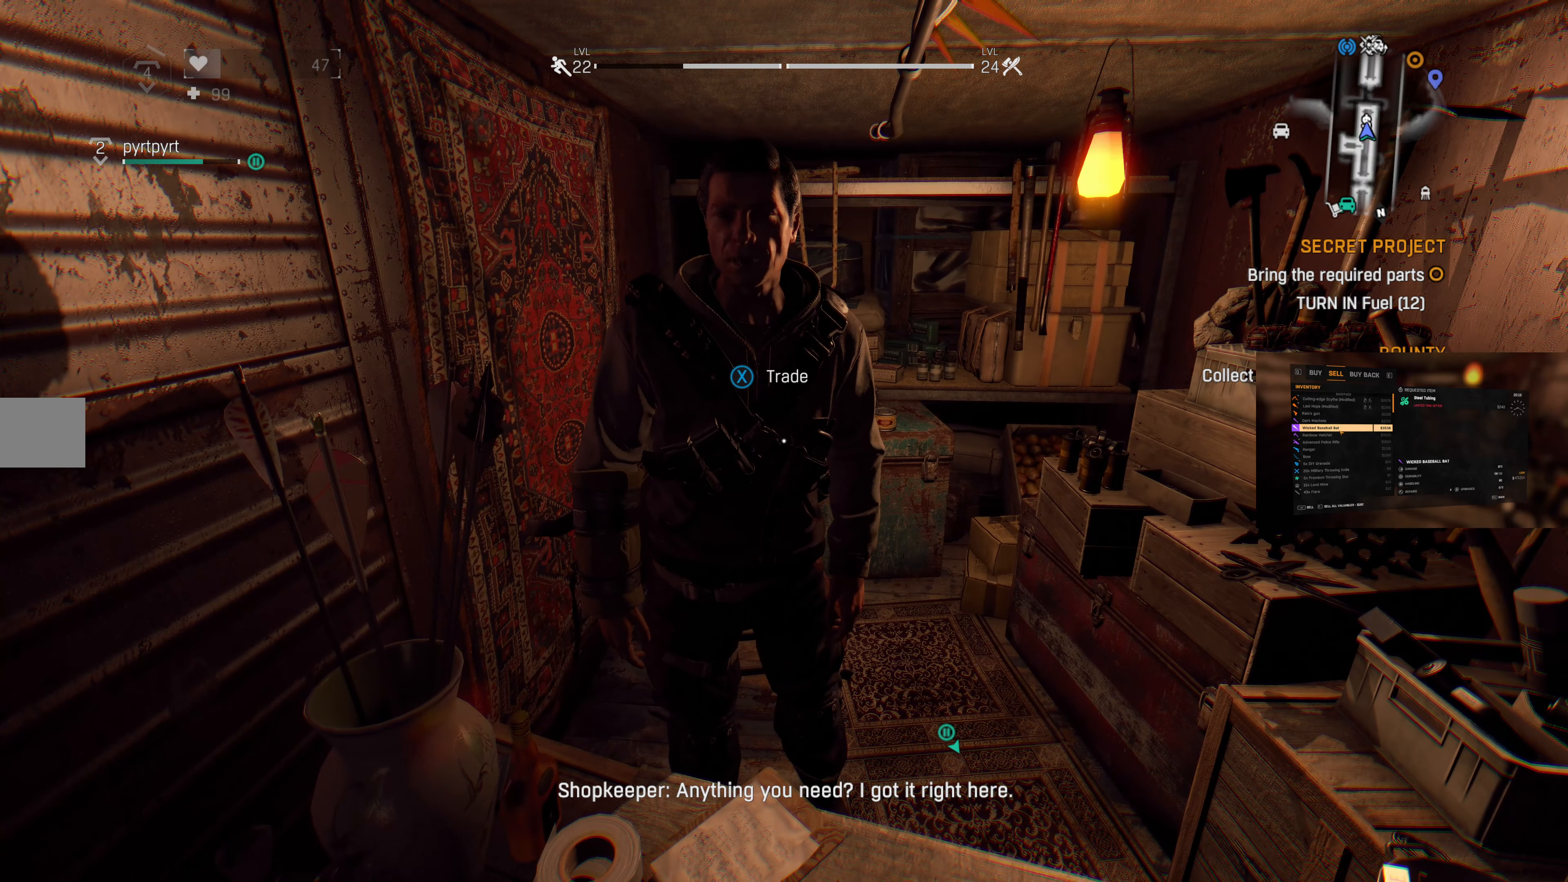
{"buttons": [], "left_stick": "center", "right_stick": "center", "events": [[34, "CROSS", "up"]]}
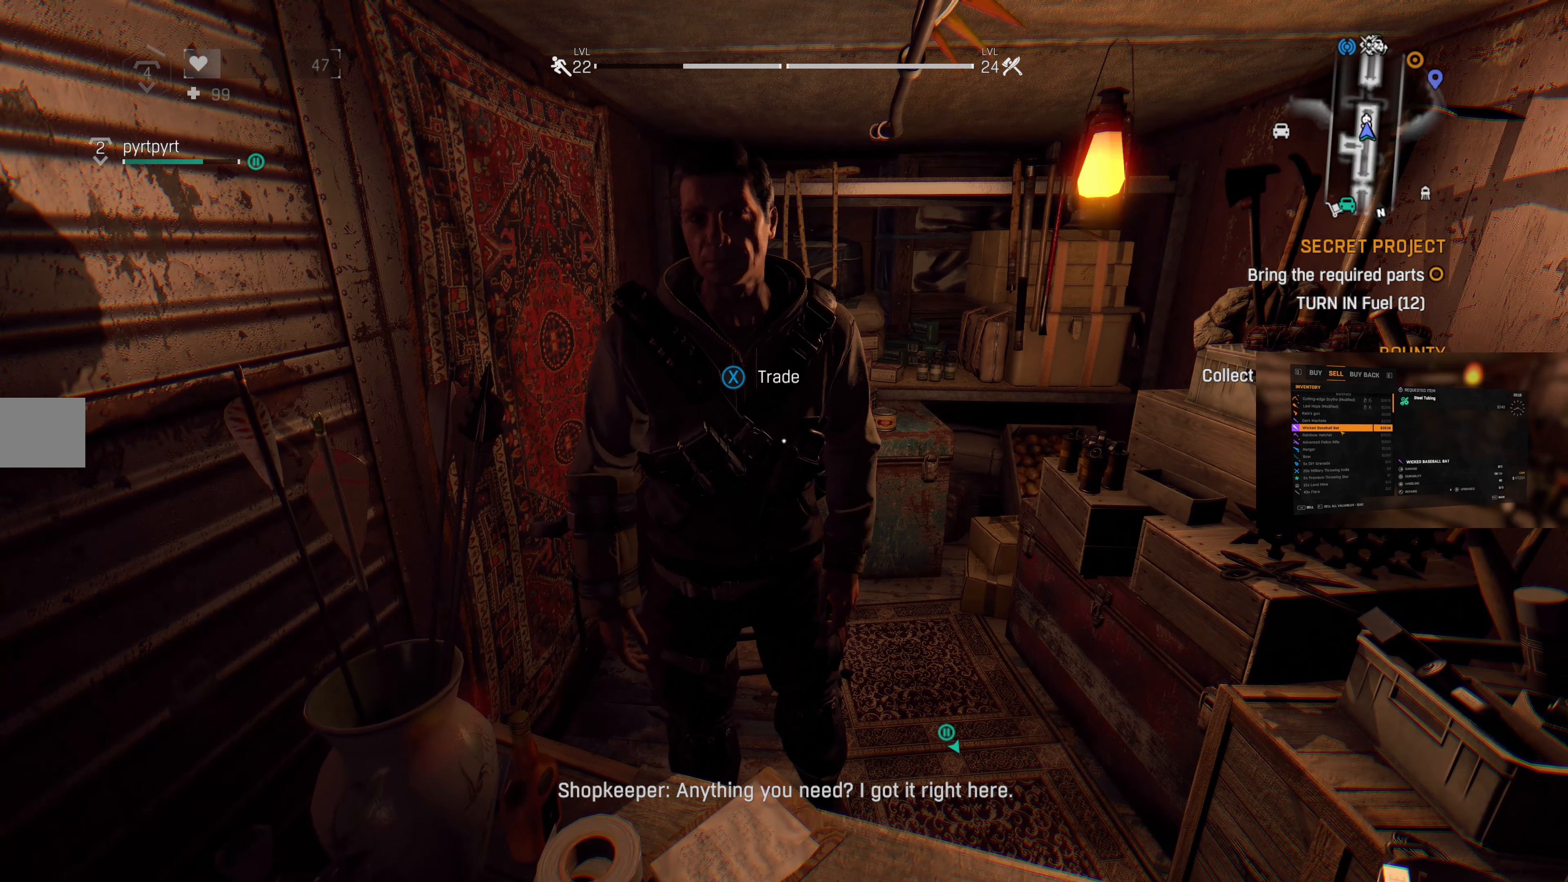
{"buttons": [], "left_stick": "center", "right_stick": "center", "events": [[67, "SQUARE", "down"], [200, "SQUARE", "up"]]}
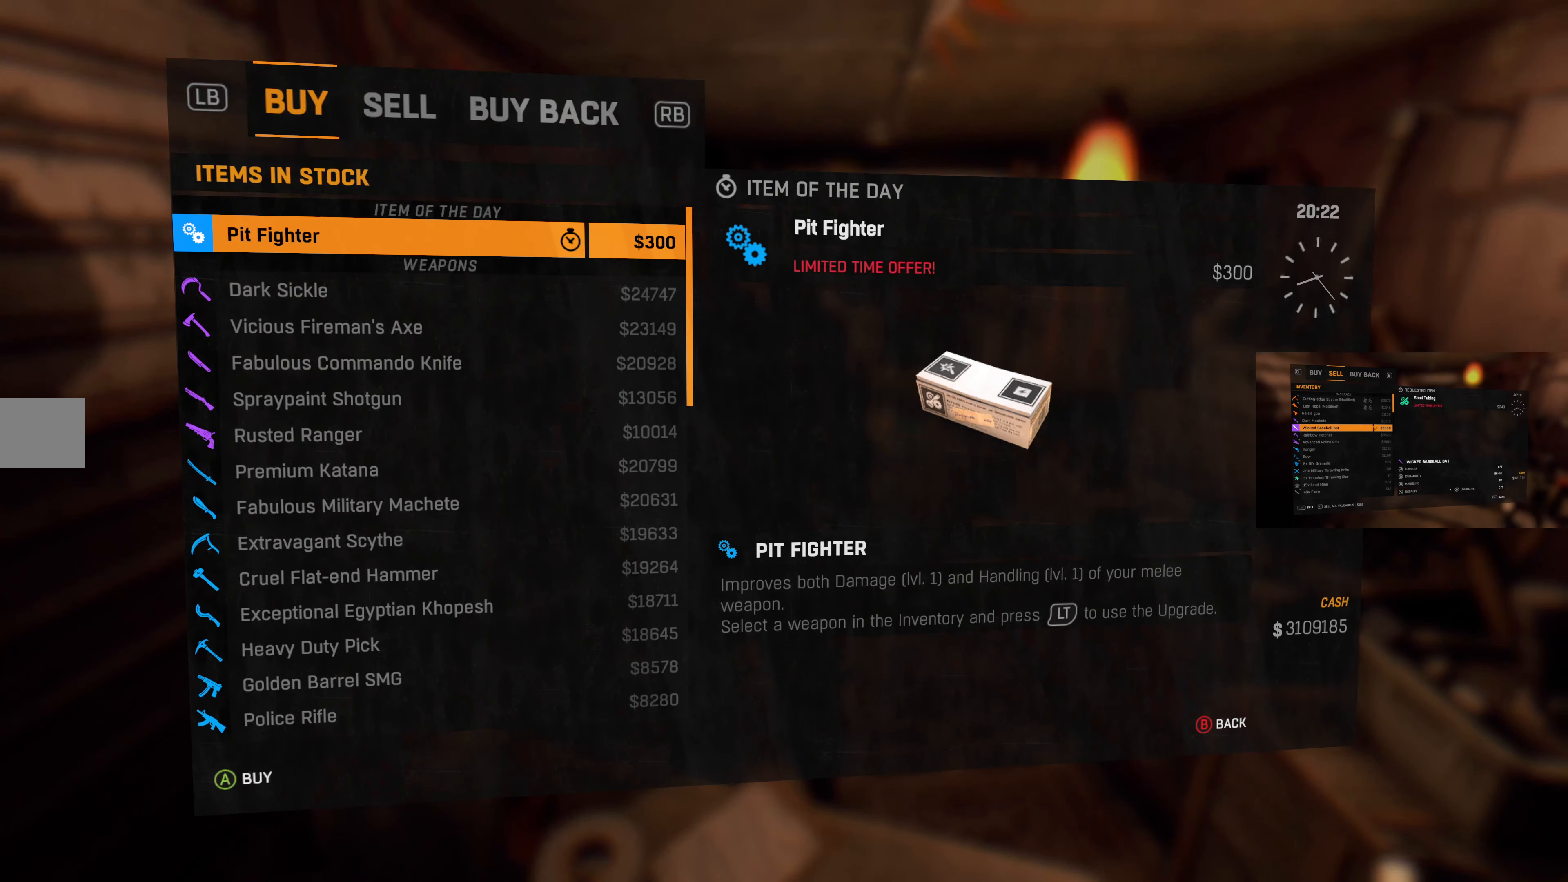
{"buttons": [], "left_stick": "center", "right_stick": "center", "events": []}
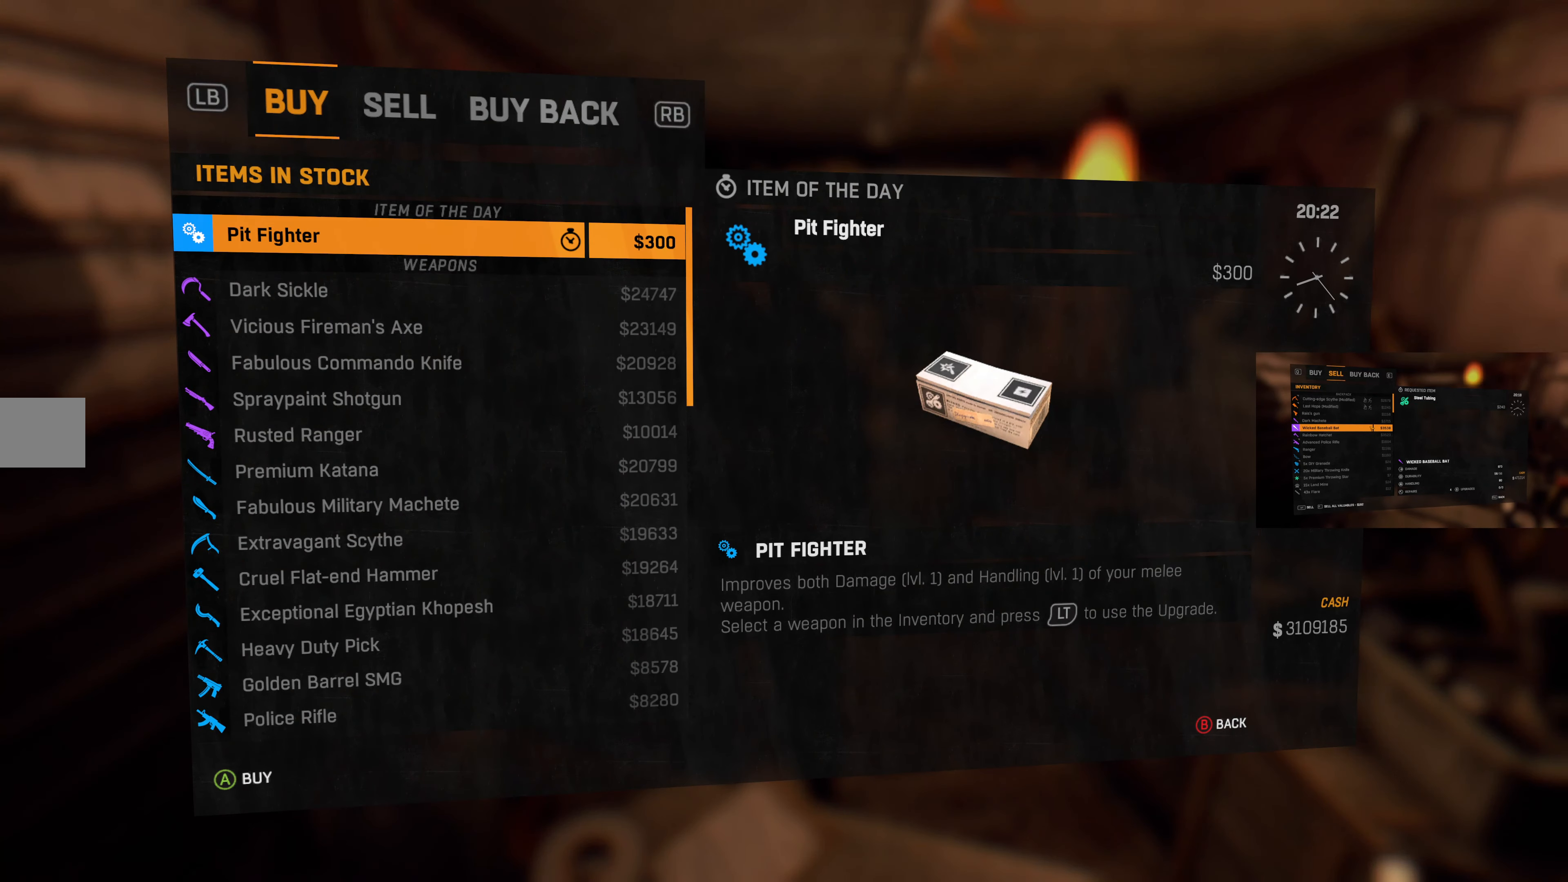
{"buttons": [], "left_stick": "center", "right_stick": "center", "events": [[167, "DPAD_DOWN", "down"], [334, "DPAD_DOWN", "up"]]}
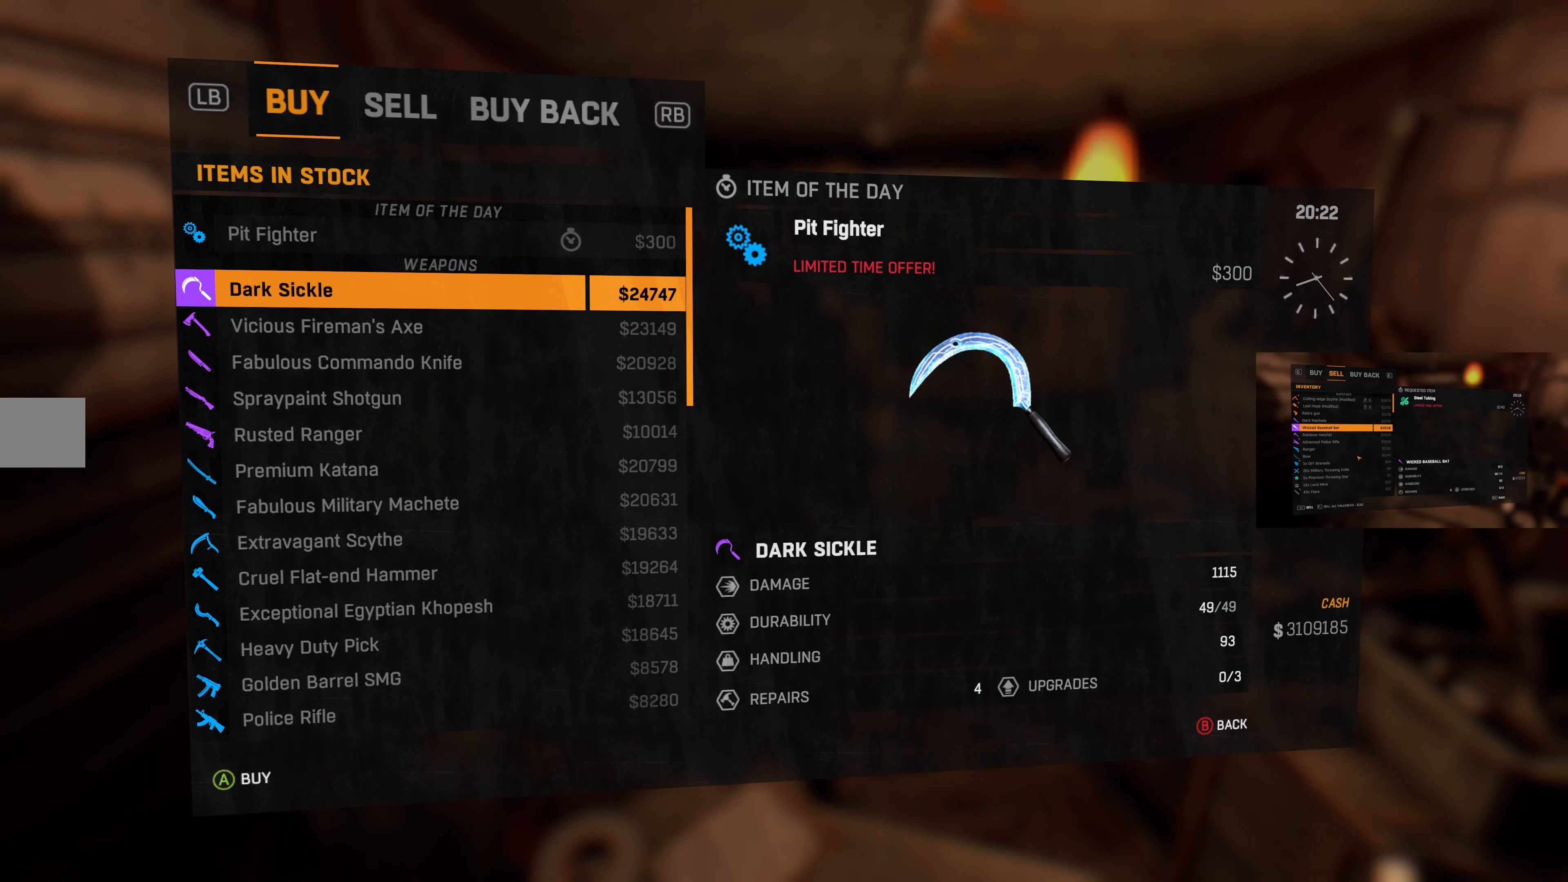
{"buttons": ["DPAD_DOWN"], "left_stick": "center", "right_stick": "center", "events": [[34, "DPAD_UP", "down"], [134, "DPAD_UP", "up"], [400, "DPAD_DOWN", "down"]]}